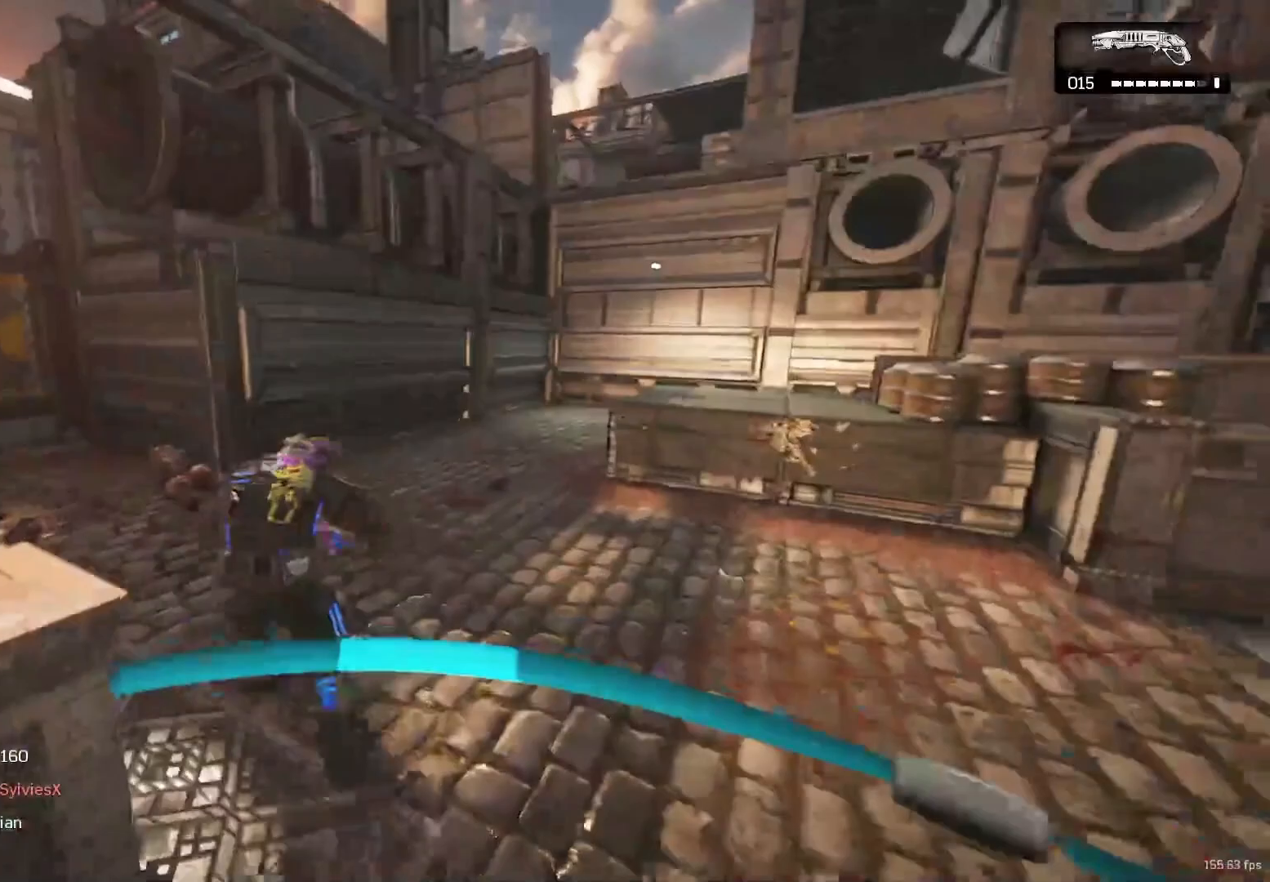
Gameplay with a controller (Xbox layout); each line is a JSON object with the inputs held at the frame after it. "events" lists button and stick changes between this image and that frame as [ms after this image, input, new state], when the widget could be followed in between. Not read: R3.
{"buttons": [], "left_stick": "down", "right_stick": "left", "events": [[50, "left_stick", "up"], [133, "left_stick", "up-right"], [217, "X", "up"], [267, "right_stick", "right"], [300, "A", "down"], [317, "right_stick", "center"], [350, "A", "up"], [433, "left_stick", "down"], [433, "right_stick", "left"]]}
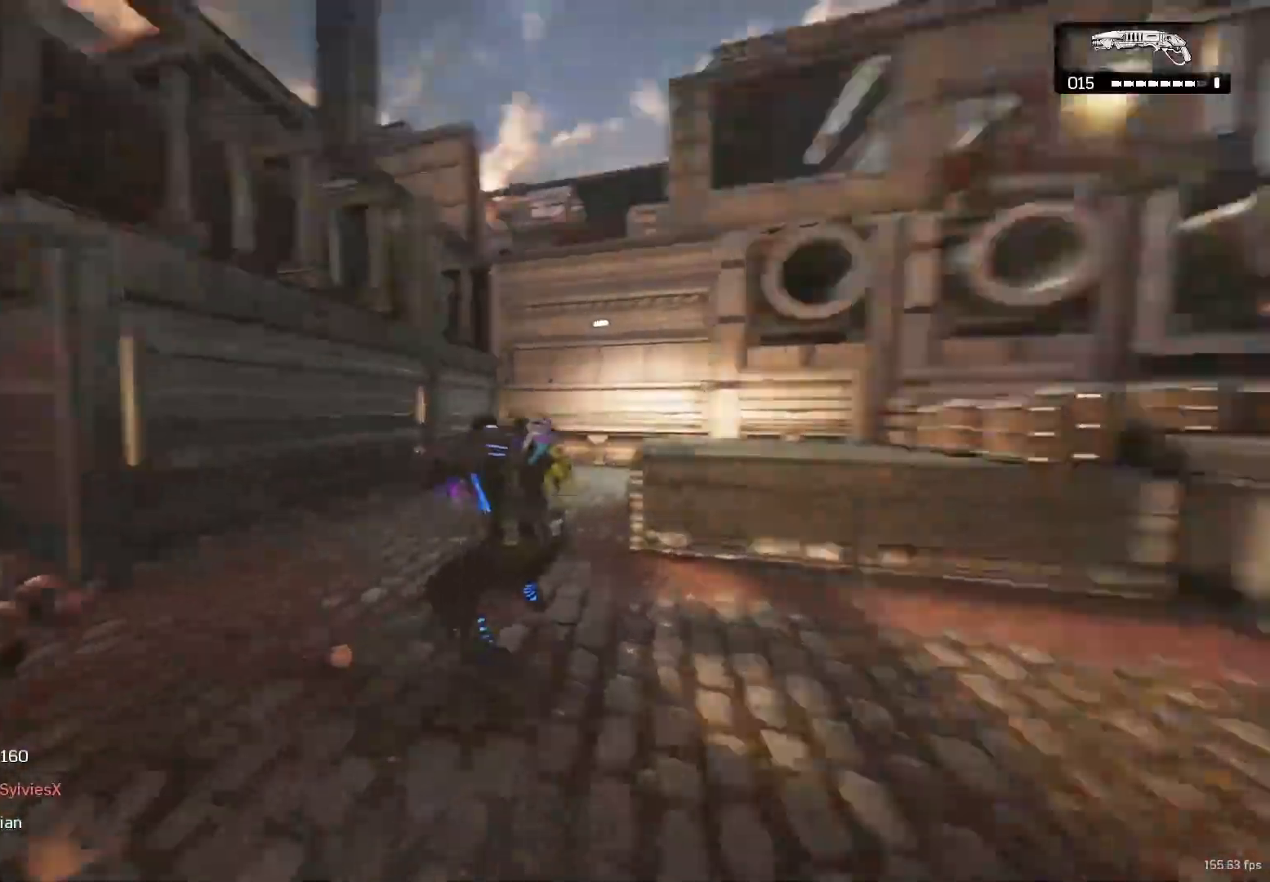
{"buttons": ["A"], "left_stick": "up-right", "right_stick": "center", "events": [[50, "left_stick", "up"], [100, "A", "down"], [133, "A", "up"], [133, "right_stick", "right"], [217, "left_stick", "center"], [267, "right_stick", "center"], [350, "left_stick", "up-right"], [483, "A", "down"]]}
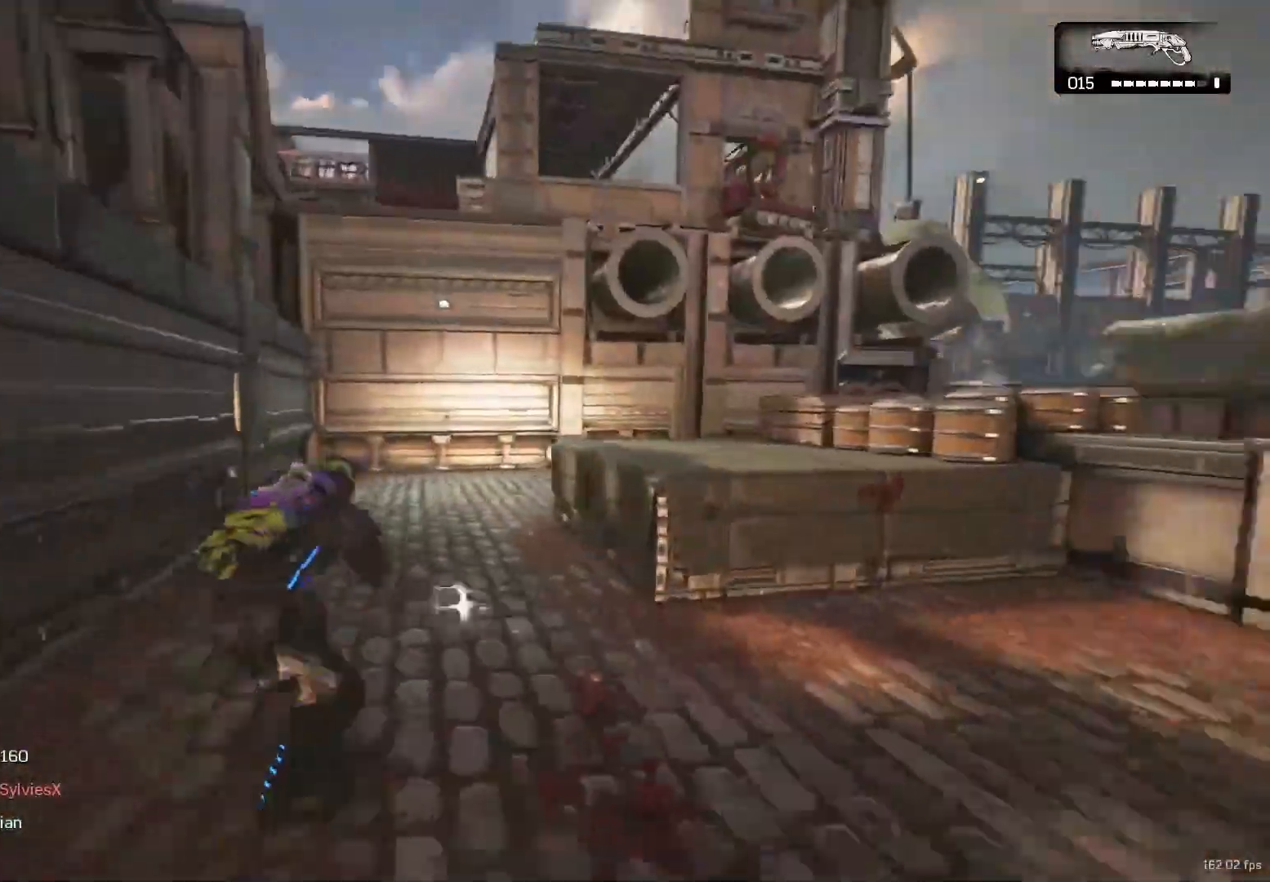
{"buttons": [], "left_stick": "right", "right_stick": "right", "events": [[17, "A", "up"], [17, "left_stick", "up-left"], [17, "right_stick", "left"], [67, "left_stick", "up"], [133, "A", "down"], [150, "right_stick", "right"], [183, "A", "up"], [233, "left_stick", "center"], [300, "right_stick", "center"], [383, "left_stick", "right"], [383, "right_stick", "right"]]}
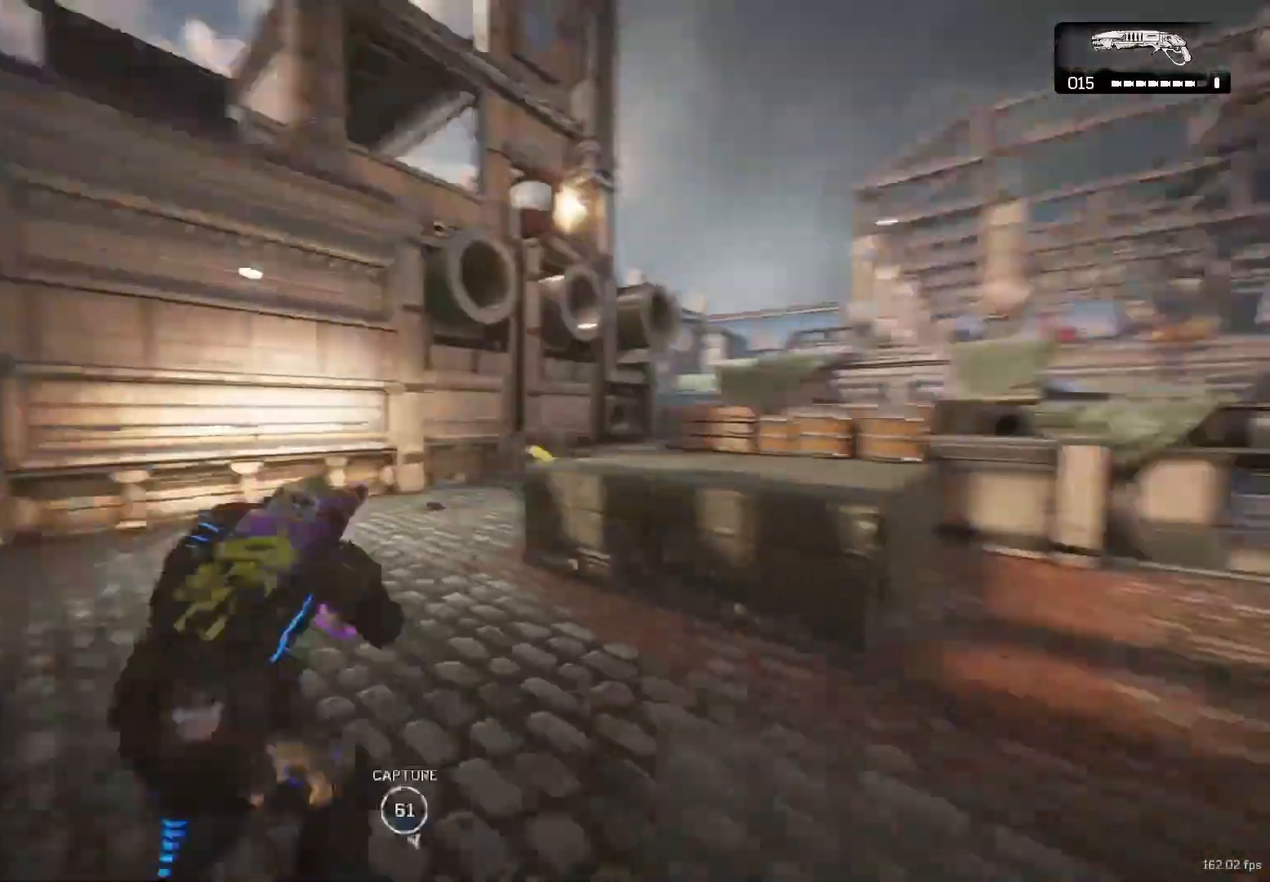
{"buttons": ["A"], "left_stick": "up-right", "right_stick": "center", "events": [[17, "L2", "down"], [17, "left_stick", "left"], [17, "right_stick", "center"], [133, "right_stick", "down-right"], [183, "left_stick", "center"], [183, "right_stick", "right"], [300, "left_stick", "up-right"], [317, "R2", "down"], [317, "right_stick", "center"], [433, "A", "down"], [433, "L2", "up"], [467, "R2", "up"]]}
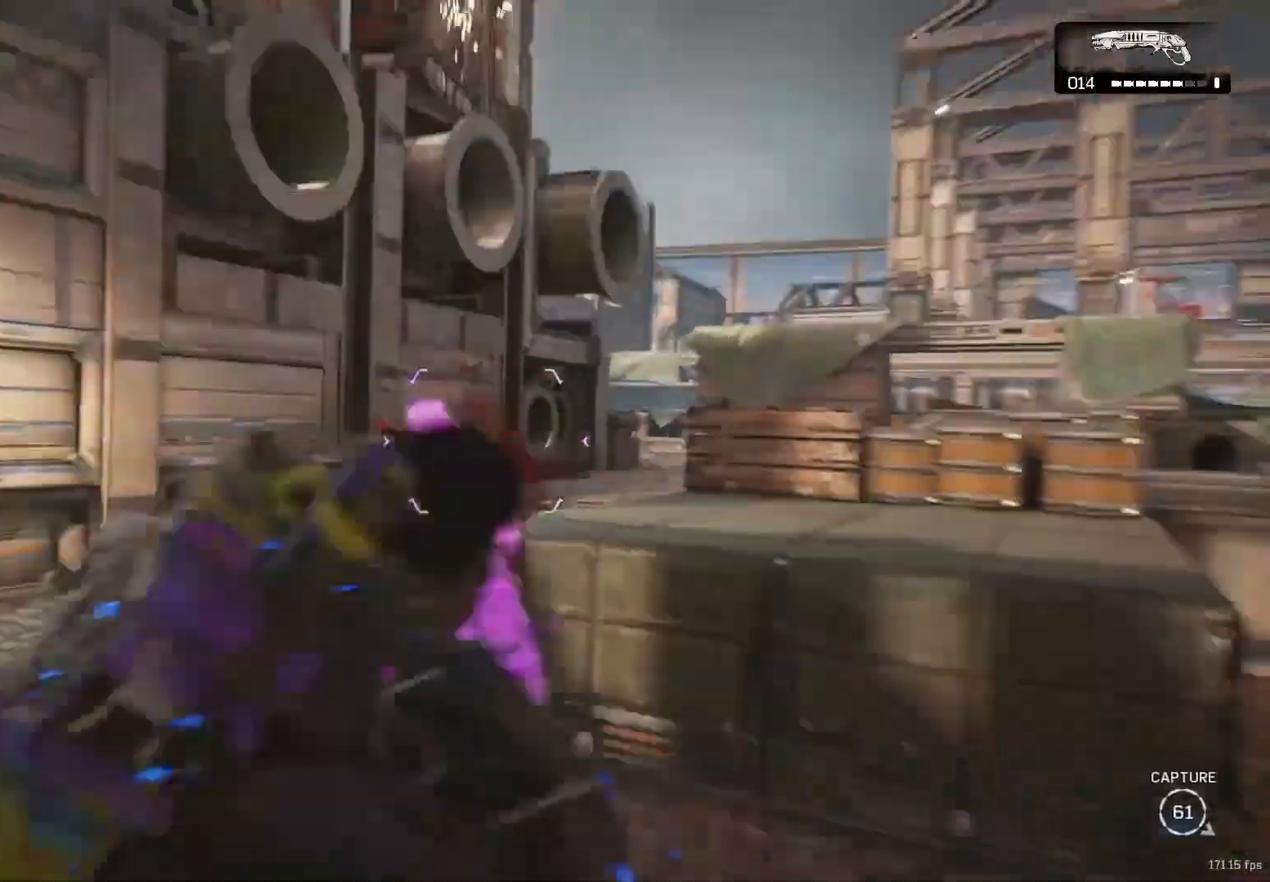
{"buttons": [], "left_stick": "up-right", "right_stick": "center", "events": [[50, "A", "up"], [67, "left_stick", "down-left"], [67, "right_stick", "down-left"], [183, "A", "down"], [217, "A", "up"], [217, "left_stick", "up"], [217, "right_stick", "down-right"], [267, "left_stick", "up-right"], [300, "A", "down"], [350, "A", "up"], [400, "A", "down"], [433, "right_stick", "center"], [467, "A", "up"]]}
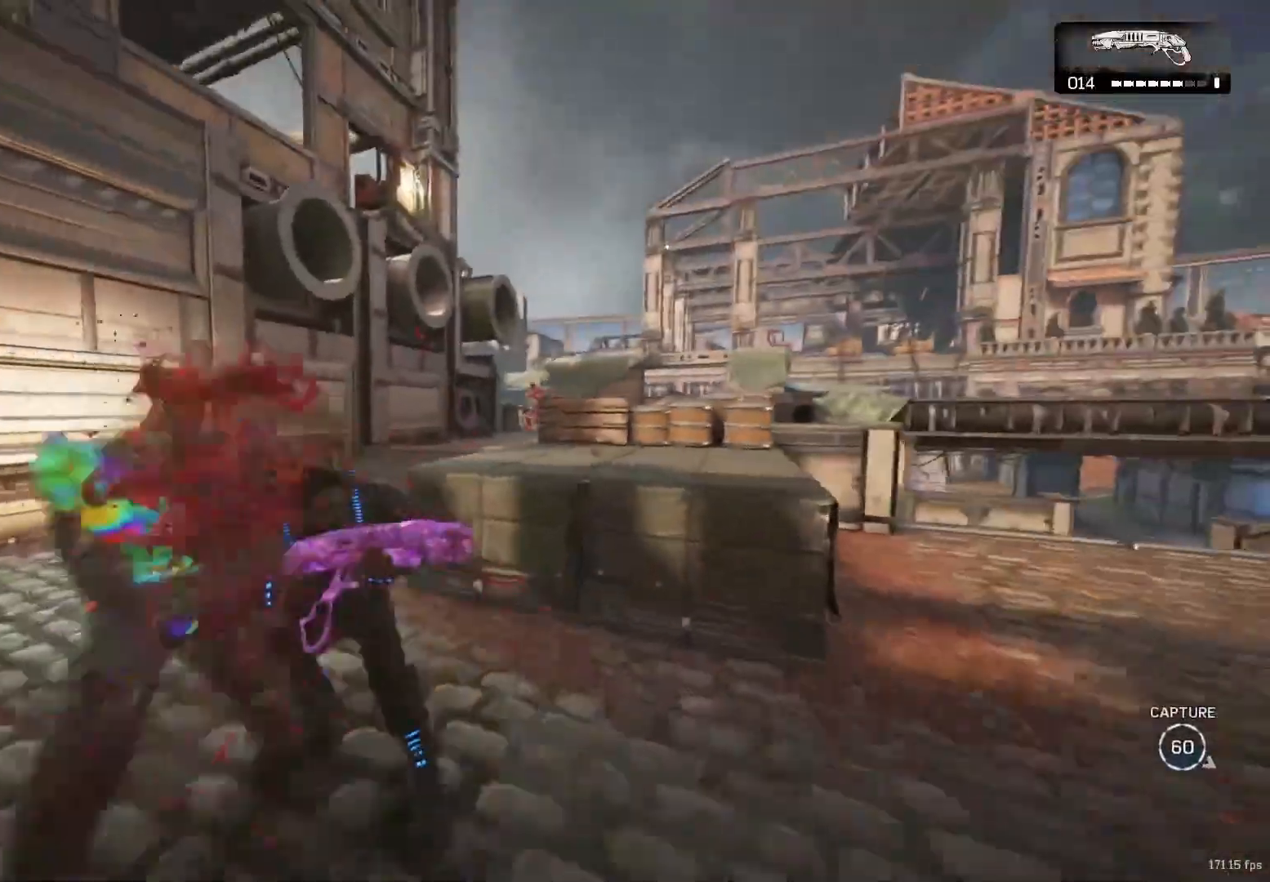
{"buttons": ["A", "L2"], "left_stick": "up", "right_stick": "down-left", "events": [[67, "left_stick", "down-left"], [100, "right_stick", "left"], [400, "left_stick", "up"], [433, "A", "down"], [433, "L2", "down"], [433, "R2", "down"], [467, "right_stick", "down-left"], [483, "R2", "up"]]}
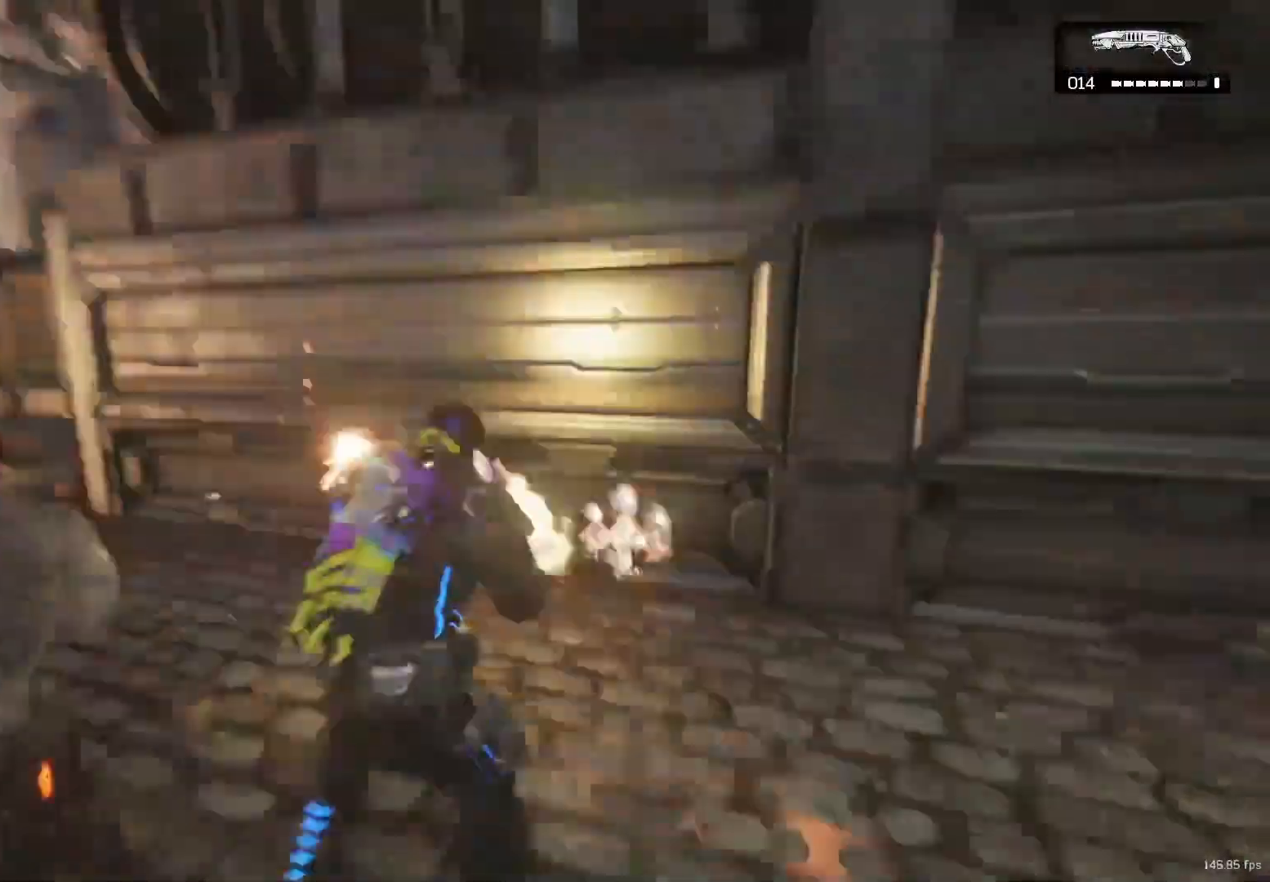
{"buttons": [], "left_stick": "up-right", "right_stick": "center", "events": [[17, "A", "up"], [17, "L2", "up"], [100, "right_stick", "center"], [133, "A", "down"], [150, "A", "up"], [267, "left_stick", "left"], [267, "right_stick", "left"], [350, "left_stick", "up"], [400, "left_stick", "up-right"], [433, "right_stick", "center"]]}
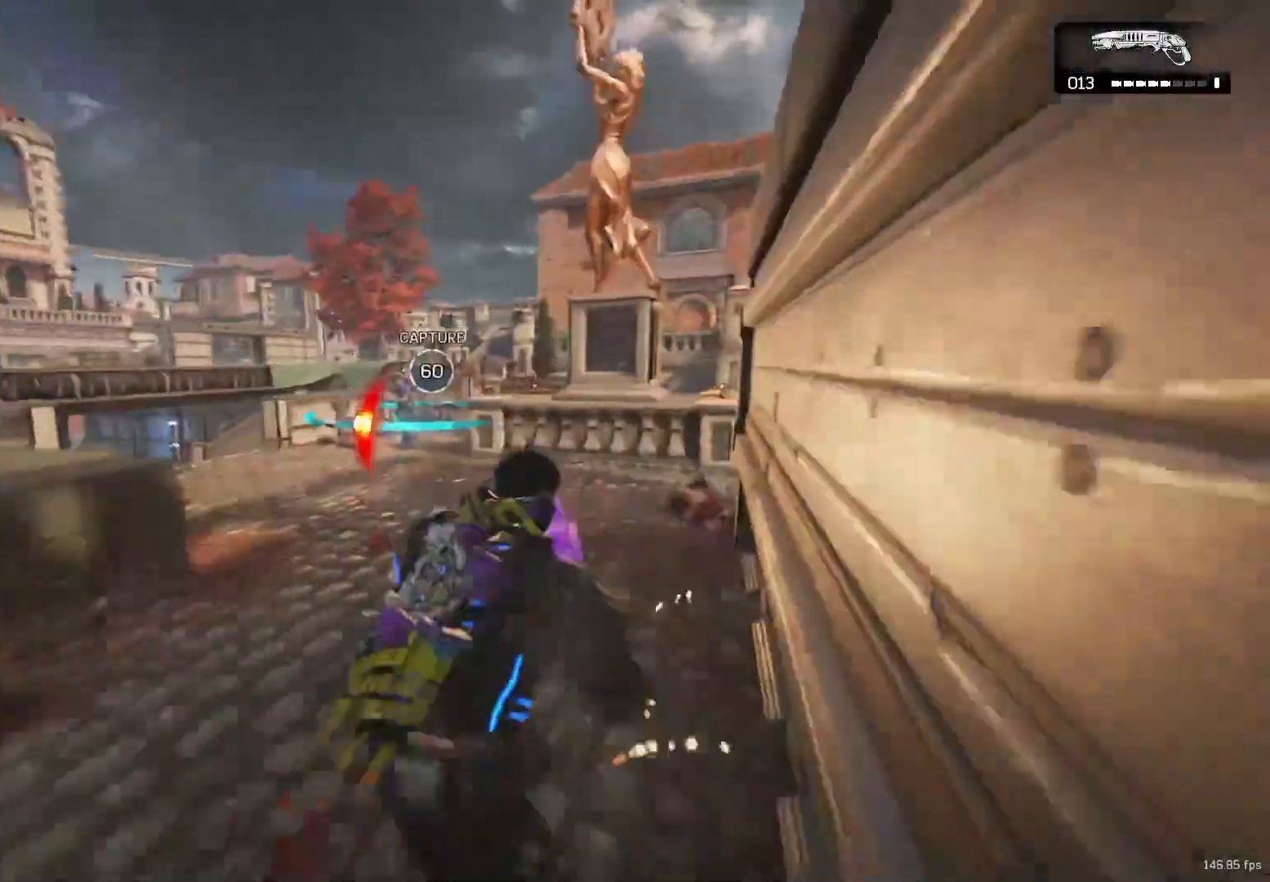
{"buttons": [], "left_stick": "down-right", "right_stick": "left", "events": [[67, "right_stick", "left"], [233, "left_stick", "down-right"], [317, "right_stick", "center"], [383, "right_stick", "left"]]}
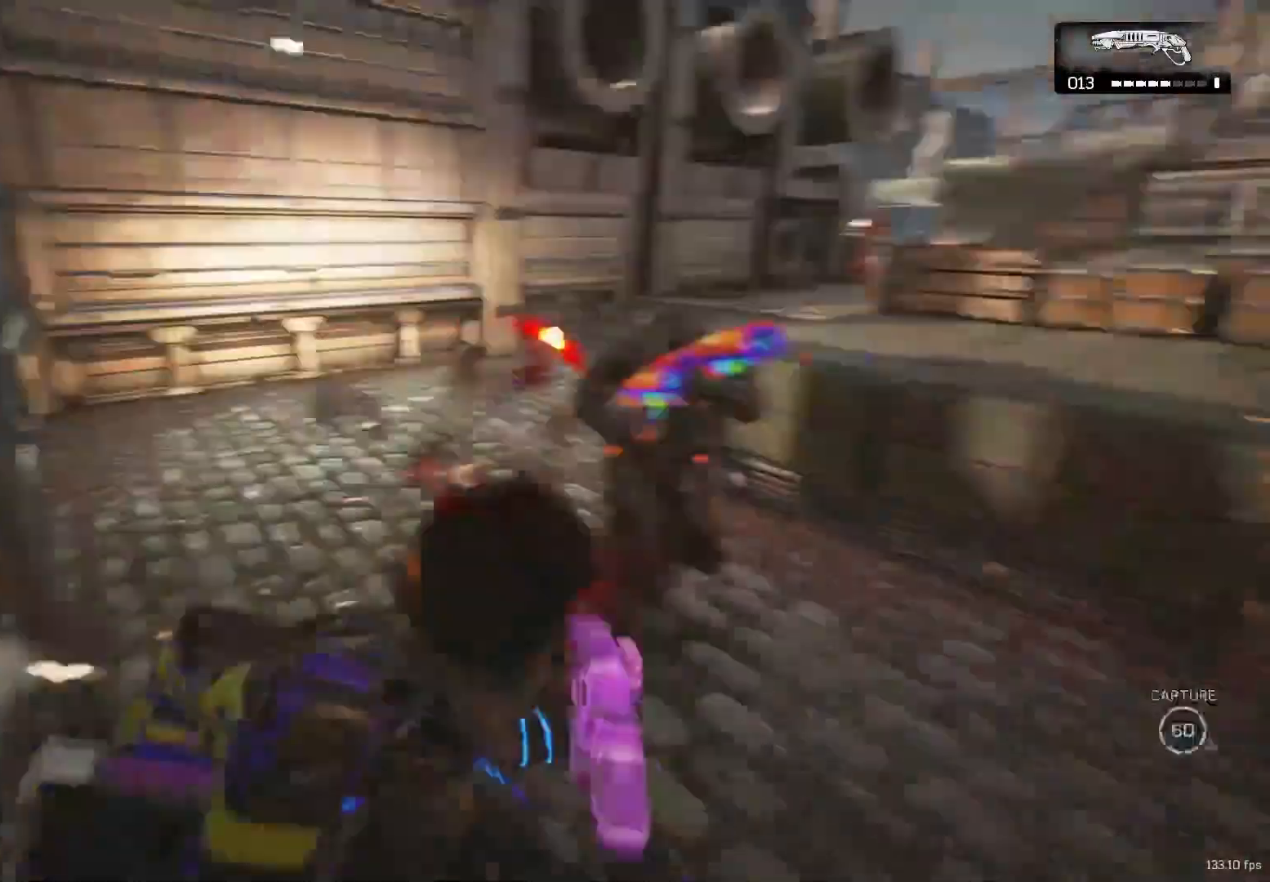
{"buttons": [], "left_stick": "left", "right_stick": "down-left", "events": [[17, "L2", "down"], [17, "R2", "down"], [50, "right_stick", "right"], [100, "R2", "up"], [100, "left_stick", "up-right"], [133, "L2", "up"], [183, "A", "down"], [183, "right_stick", "center"], [233, "A", "up"], [300, "A", "down"], [383, "A", "up"], [383, "left_stick", "down-left"], [400, "right_stick", "down-left"], [483, "left_stick", "left"]]}
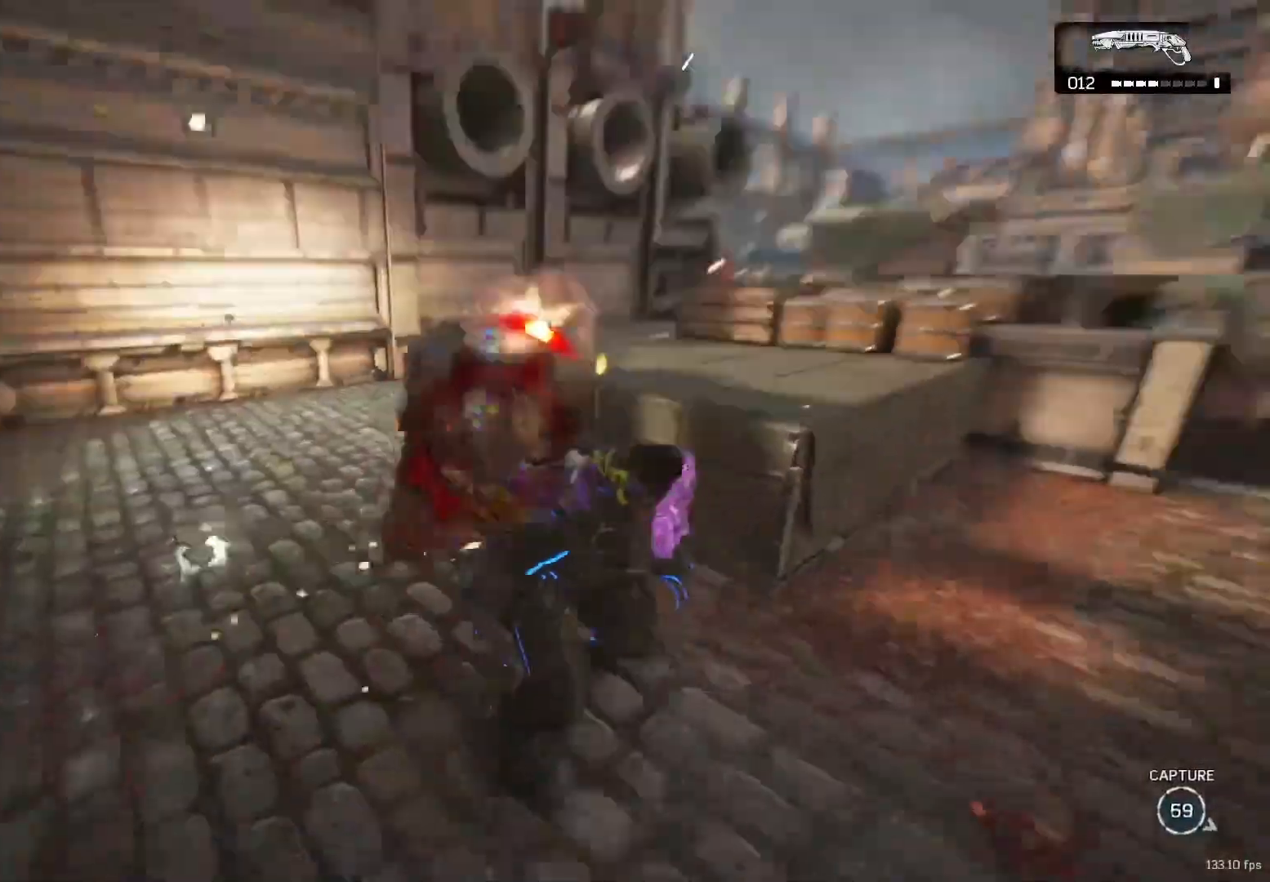
{"buttons": [], "left_stick": "center", "right_stick": "down-left", "events": [[17, "left_stick", "up"], [17, "right_stick", "center"], [50, "A", "down"], [100, "A", "up"], [150, "A", "down"], [183, "A", "up"], [183, "right_stick", "right"], [317, "right_stick", "center"], [400, "left_stick", "center"], [483, "right_stick", "down-left"]]}
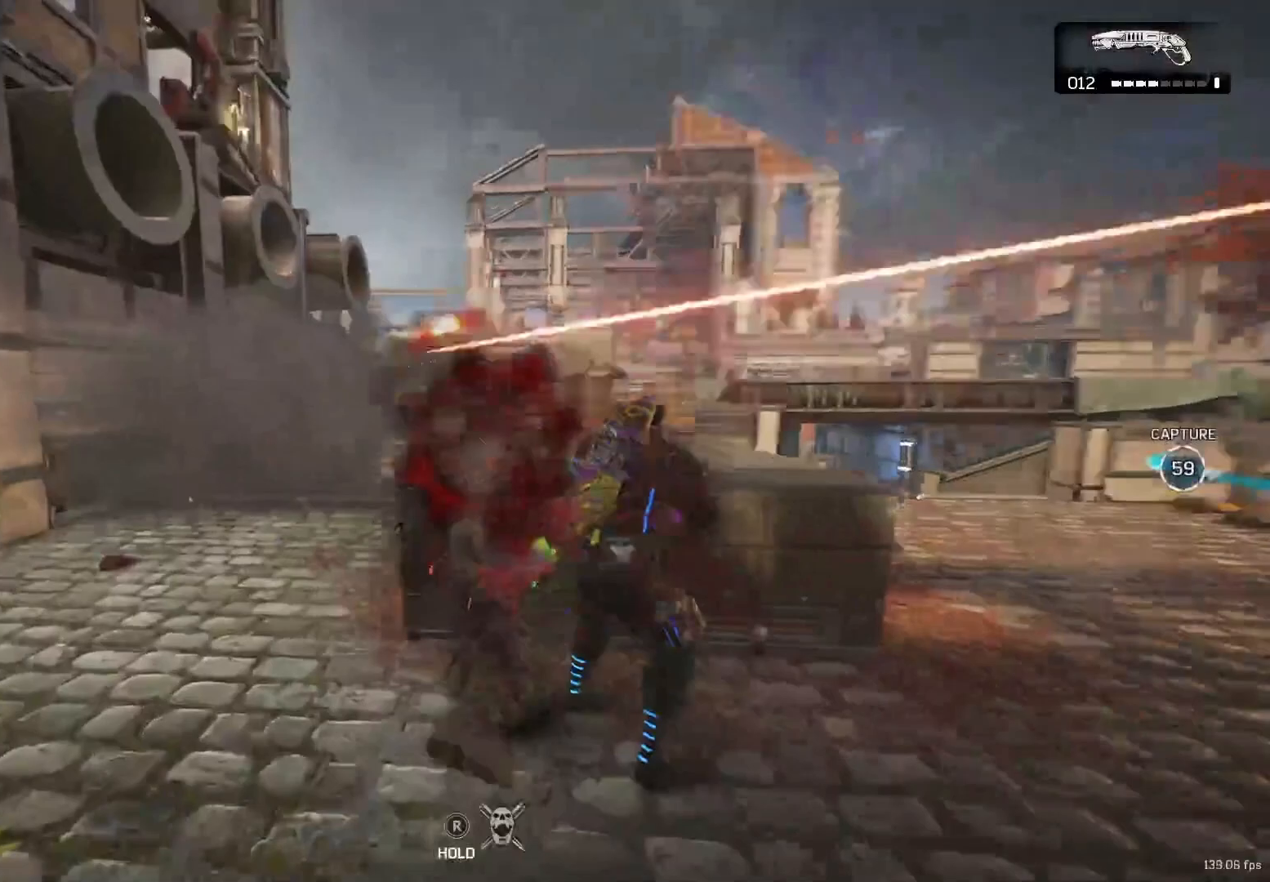
{"buttons": [], "left_stick": "right", "right_stick": "down-right", "events": [[150, "left_stick", "down"], [150, "right_stick", "center"], [217, "right_stick", "left"], [350, "right_stick", "down"], [400, "right_stick", "down-right"], [433, "left_stick", "right"]]}
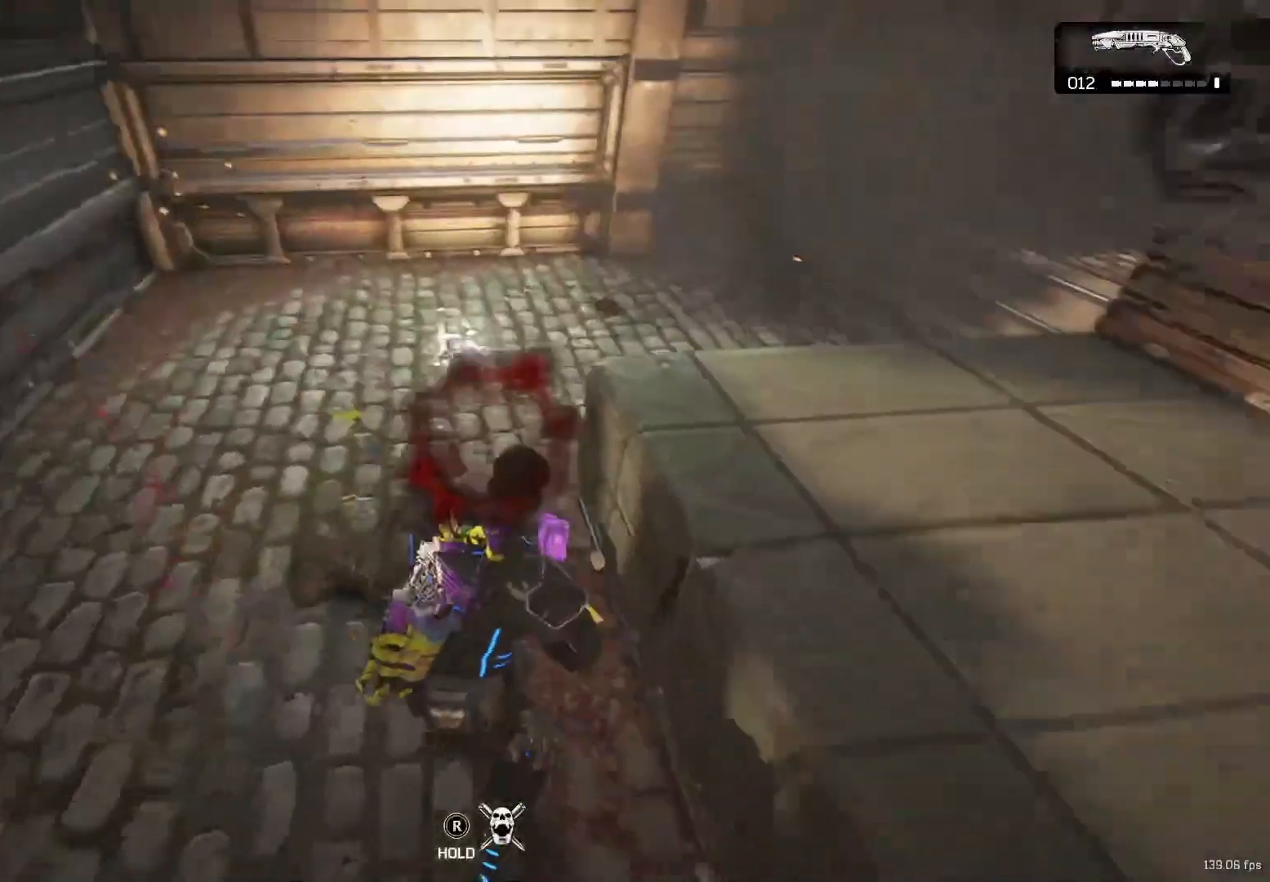
{"buttons": [], "left_stick": "center", "right_stick": "center", "events": [[17, "A", "down"], [50, "A", "up"], [67, "right_stick", "center"], [100, "left_stick", "center"], [183, "right_stick", "up-right"], [317, "right_stick", "center"]]}
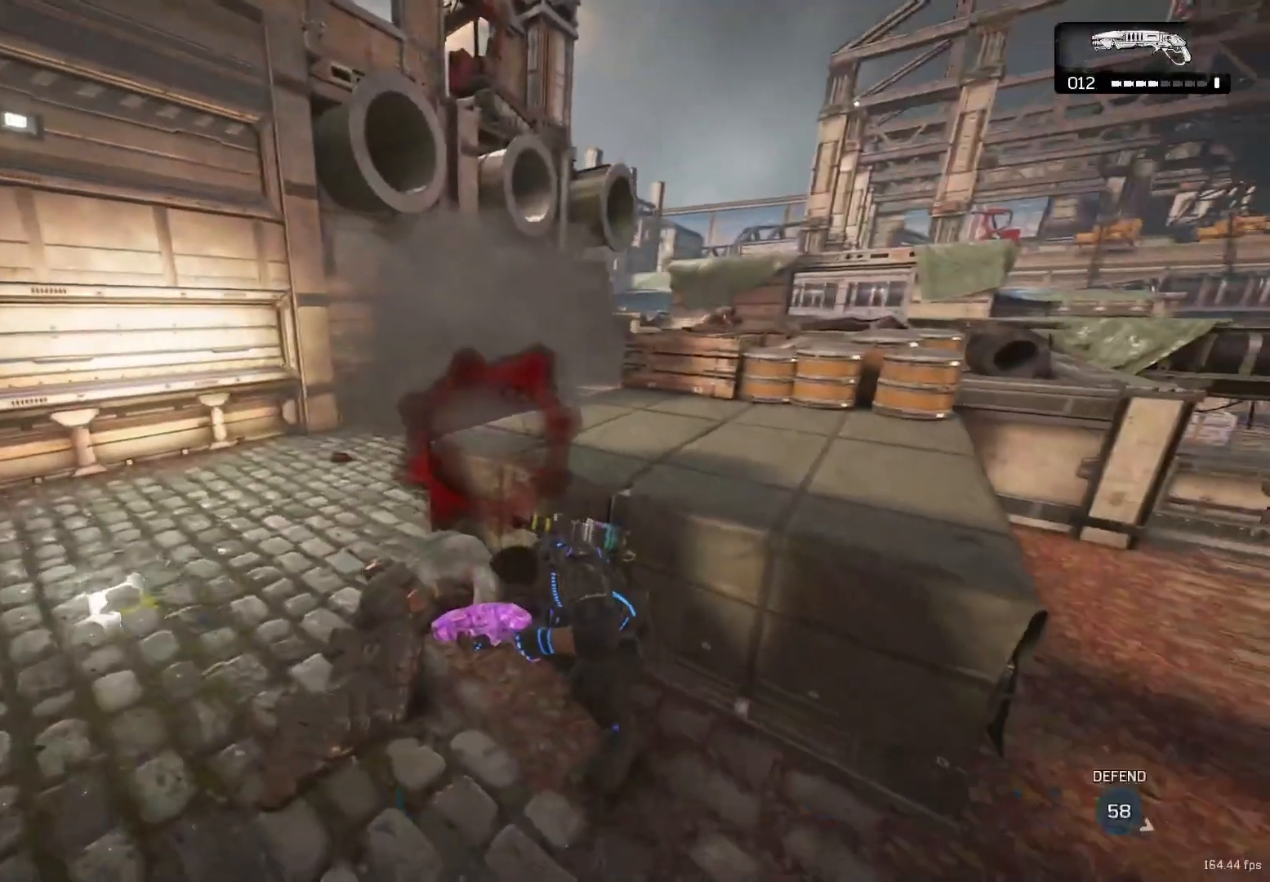
{"buttons": [], "left_stick": "center", "right_stick": "center", "events": []}
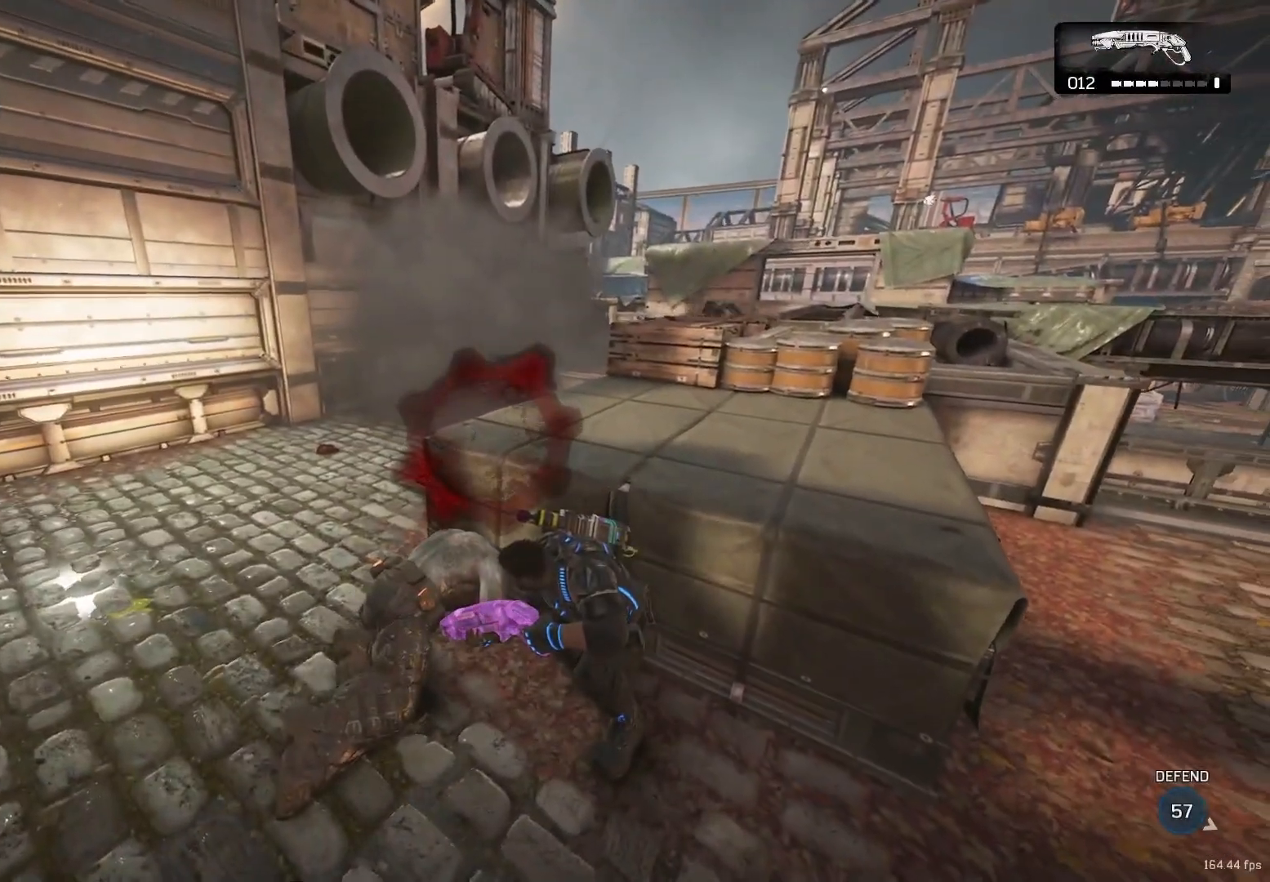
{"buttons": [], "left_stick": "center", "right_stick": "center", "events": []}
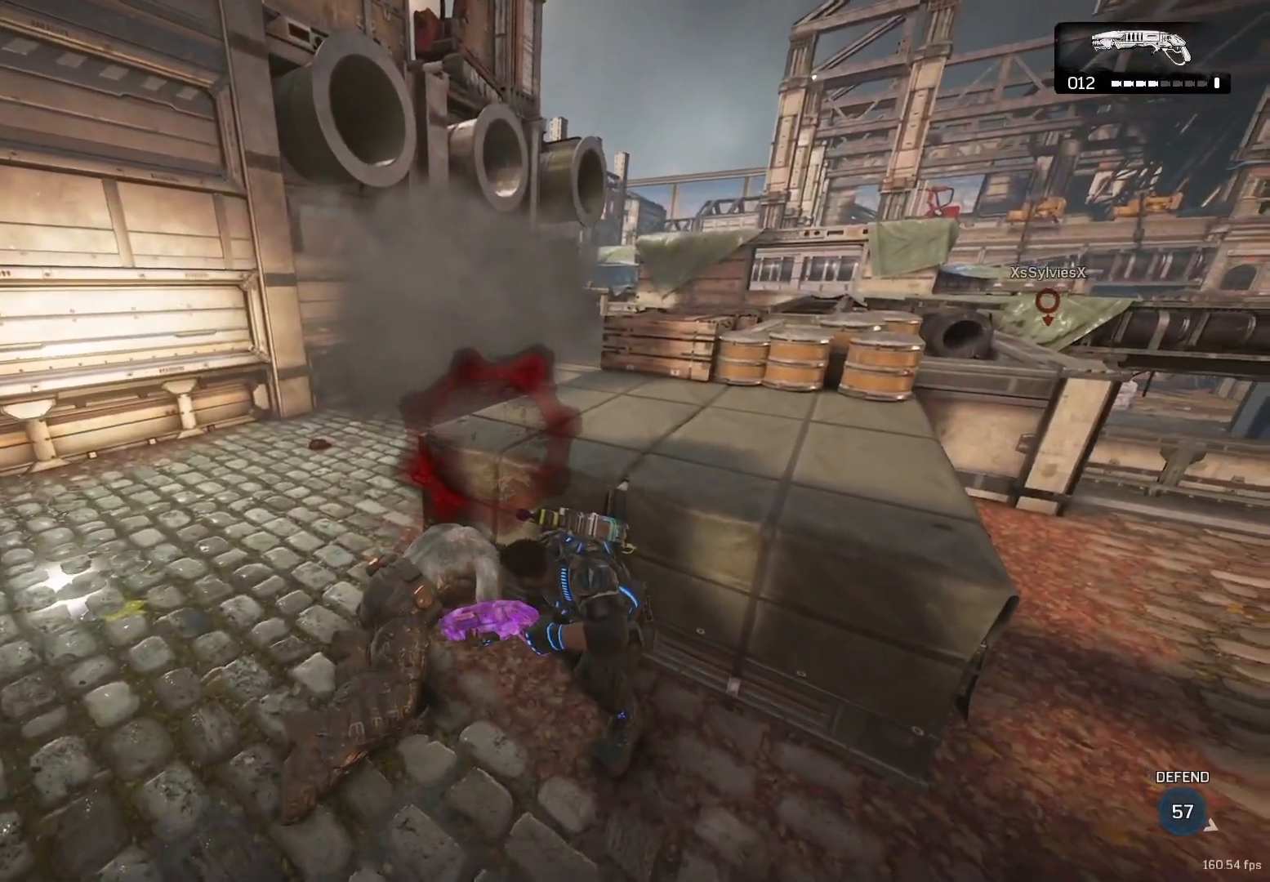
{"buttons": [], "left_stick": "down-left", "right_stick": "center", "events": [[433, "left_stick", "down-left"]]}
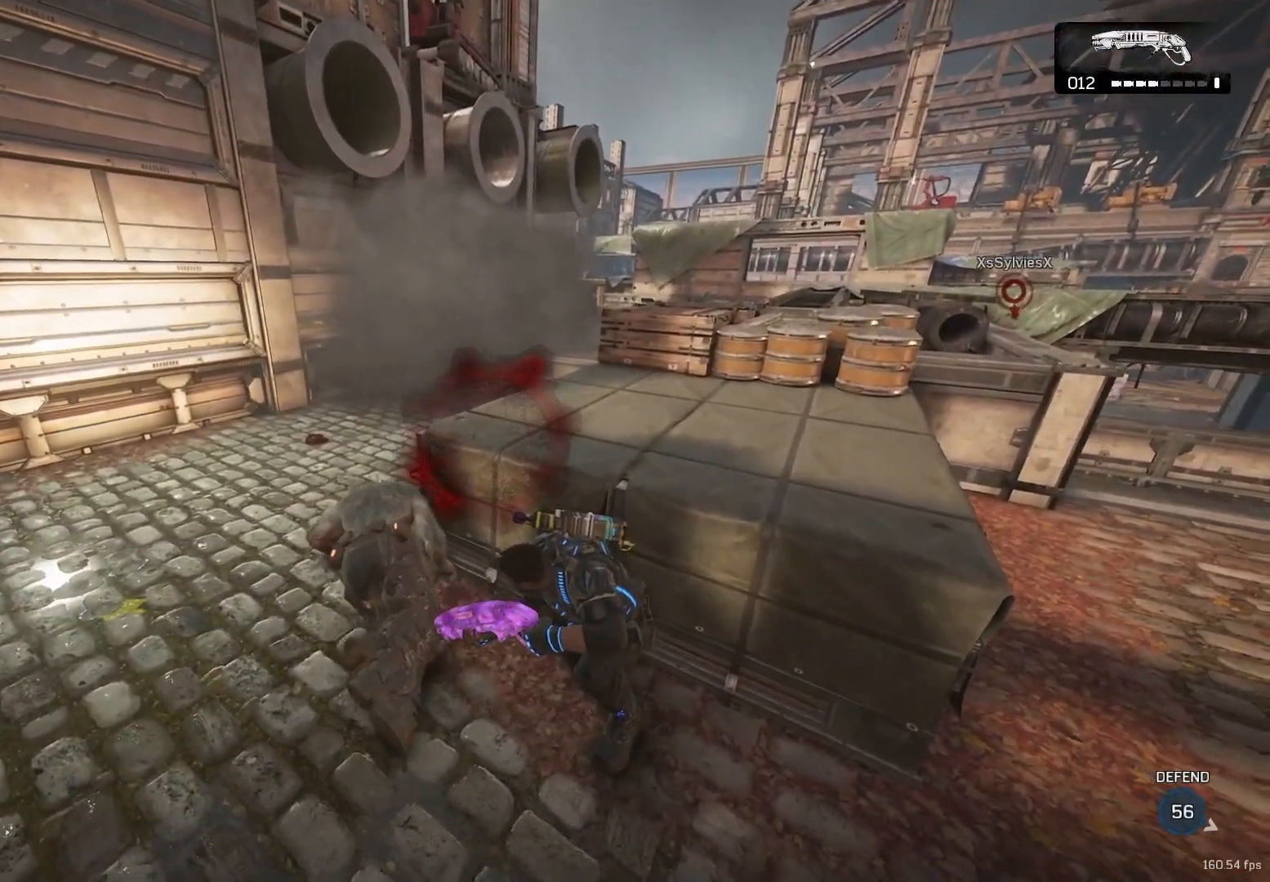
{"buttons": [], "left_stick": "left", "right_stick": "center", "events": [[17, "right_stick", "down-left"], [183, "R2", "down"], [183, "left_stick", "down-right"], [233, "A", "down"], [233, "left_stick", "right"], [267, "A", "up"], [267, "right_stick", "right"], [300, "R2", "up"], [400, "right_stick", "center"], [467, "left_stick", "left"]]}
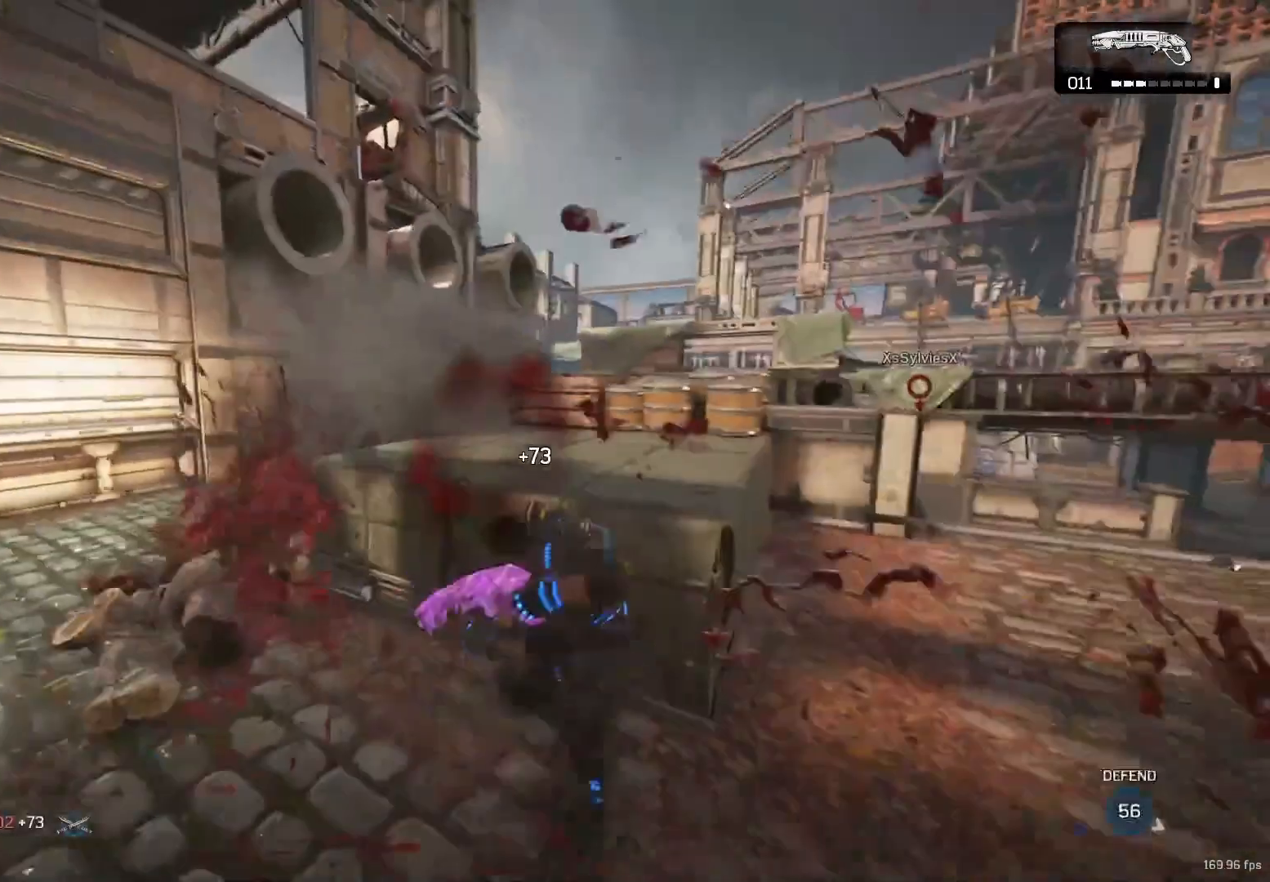
{"buttons": [], "left_stick": "center", "right_stick": "center", "events": [[17, "left_stick", "center"]]}
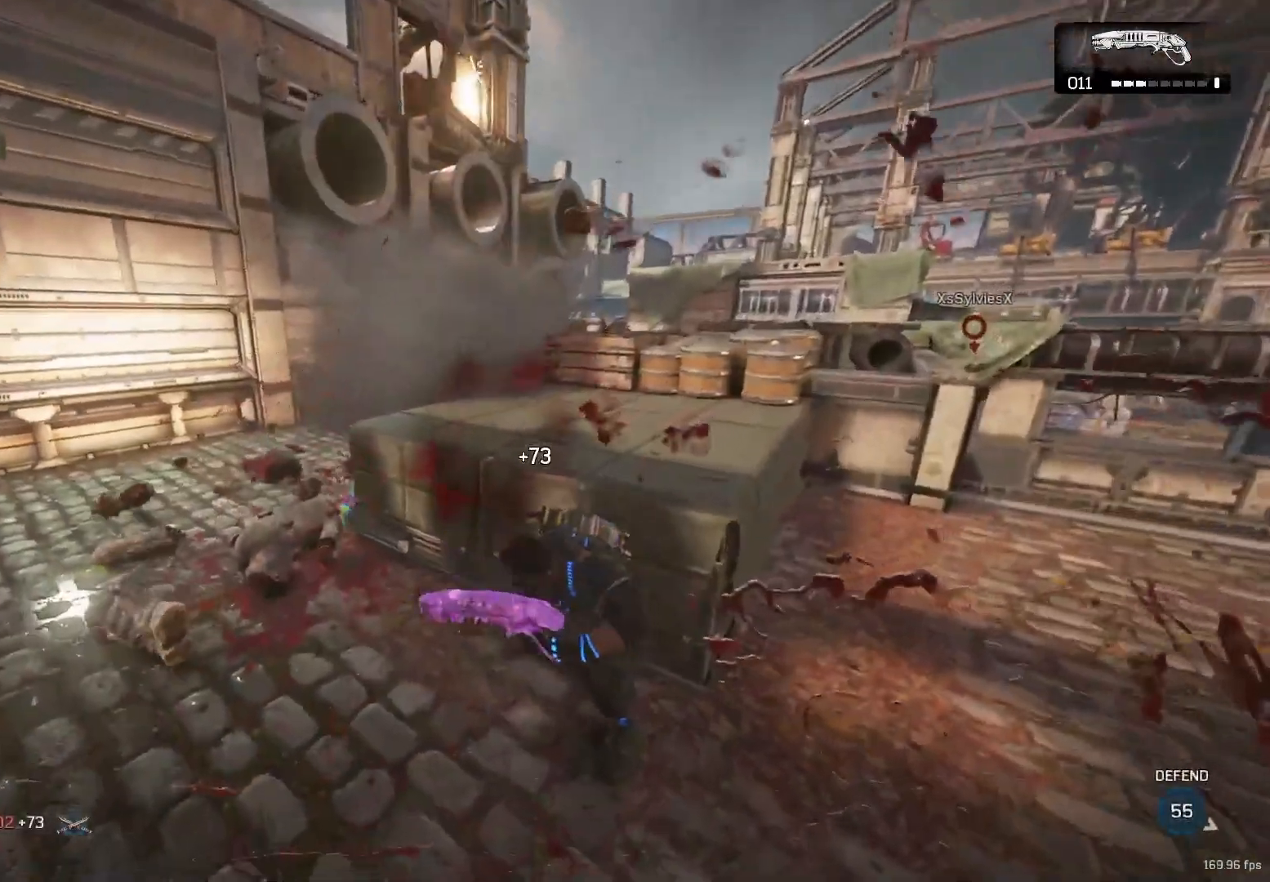
{"buttons": [], "left_stick": "up-left", "right_stick": "center", "events": [[50, "R1", "down"], [150, "R1", "up"], [217, "left_stick", "up-left"]]}
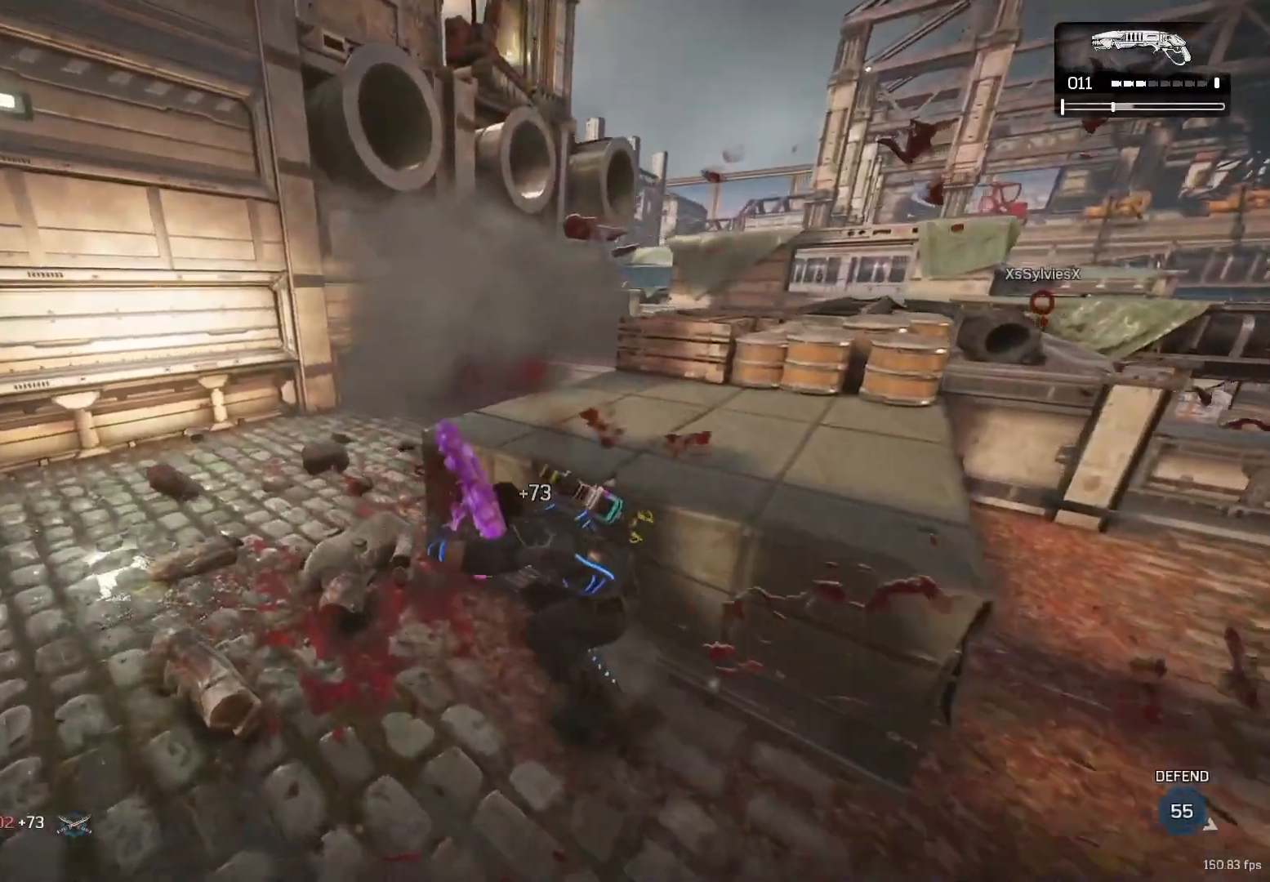
{"buttons": [], "left_stick": "up", "right_stick": "center", "events": [[383, "left_stick", "up"]]}
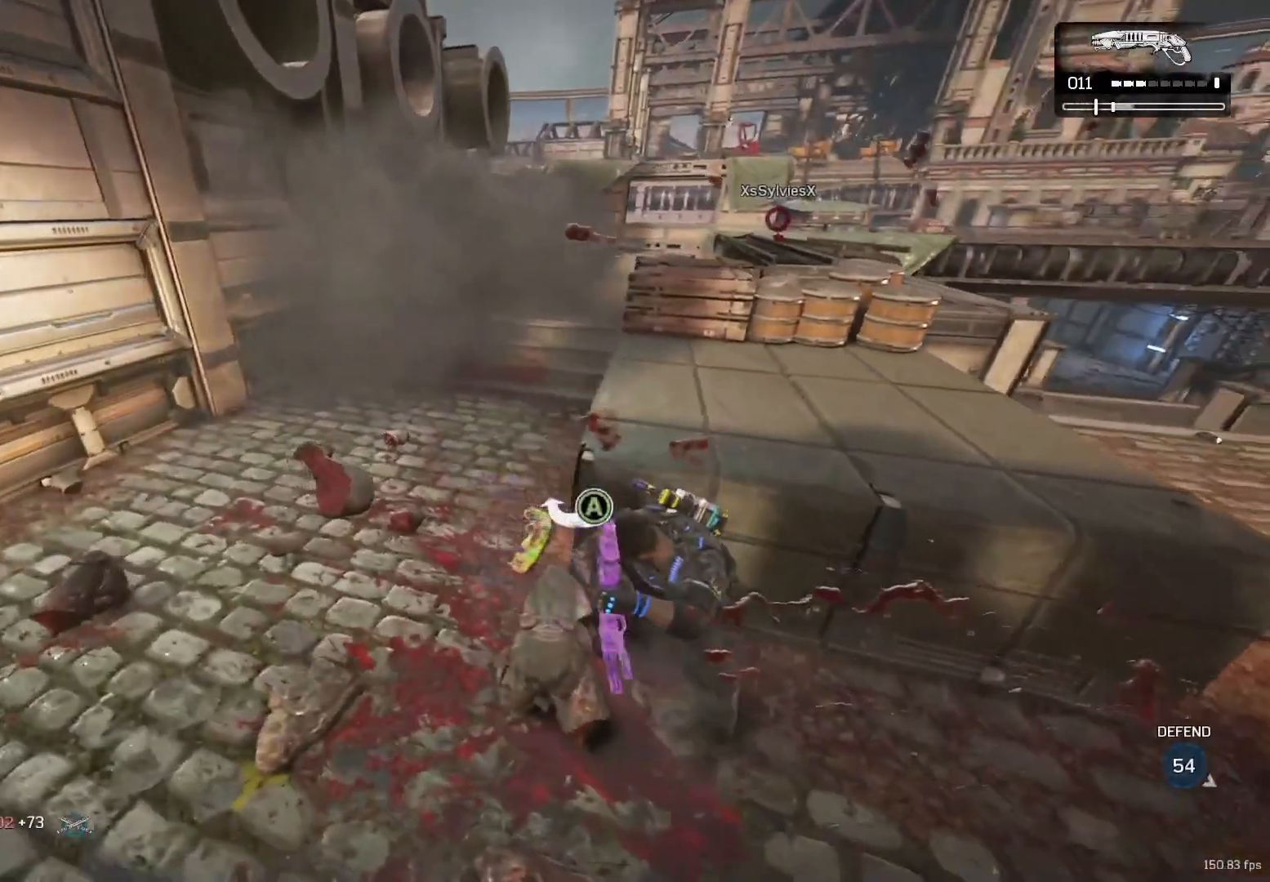
{"buttons": [], "left_stick": "up-left", "right_stick": "center", "events": [[100, "R1", "down"], [233, "R1", "up"], [317, "A", "down"], [350, "A", "up"], [483, "left_stick", "up-left"]]}
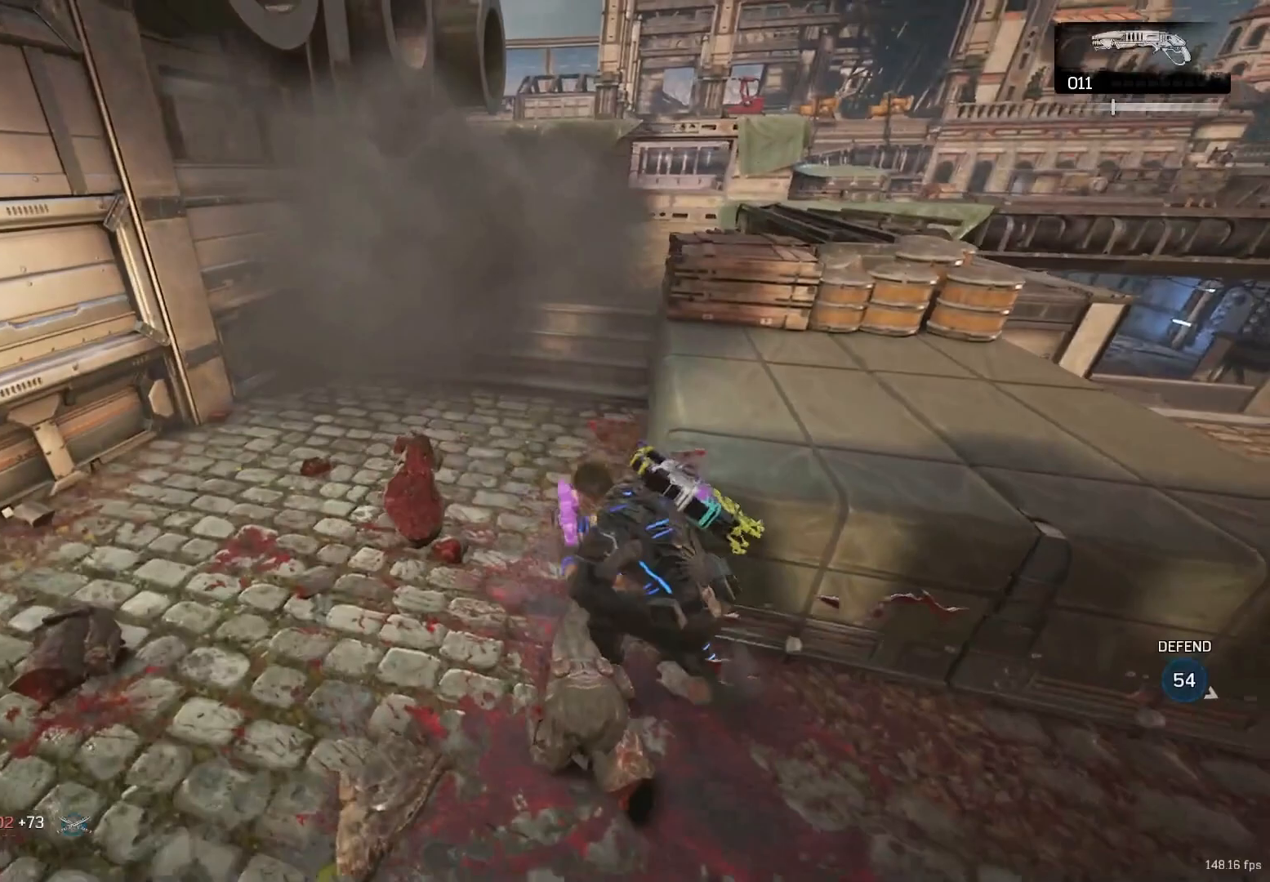
{"buttons": [], "left_stick": "up-right", "right_stick": "right", "events": [[17, "right_stick", "left"], [100, "left_stick", "up"], [217, "right_stick", "right"], [267, "left_stick", "center"], [383, "right_stick", "center"], [467, "left_stick", "up-right"], [483, "right_stick", "right"]]}
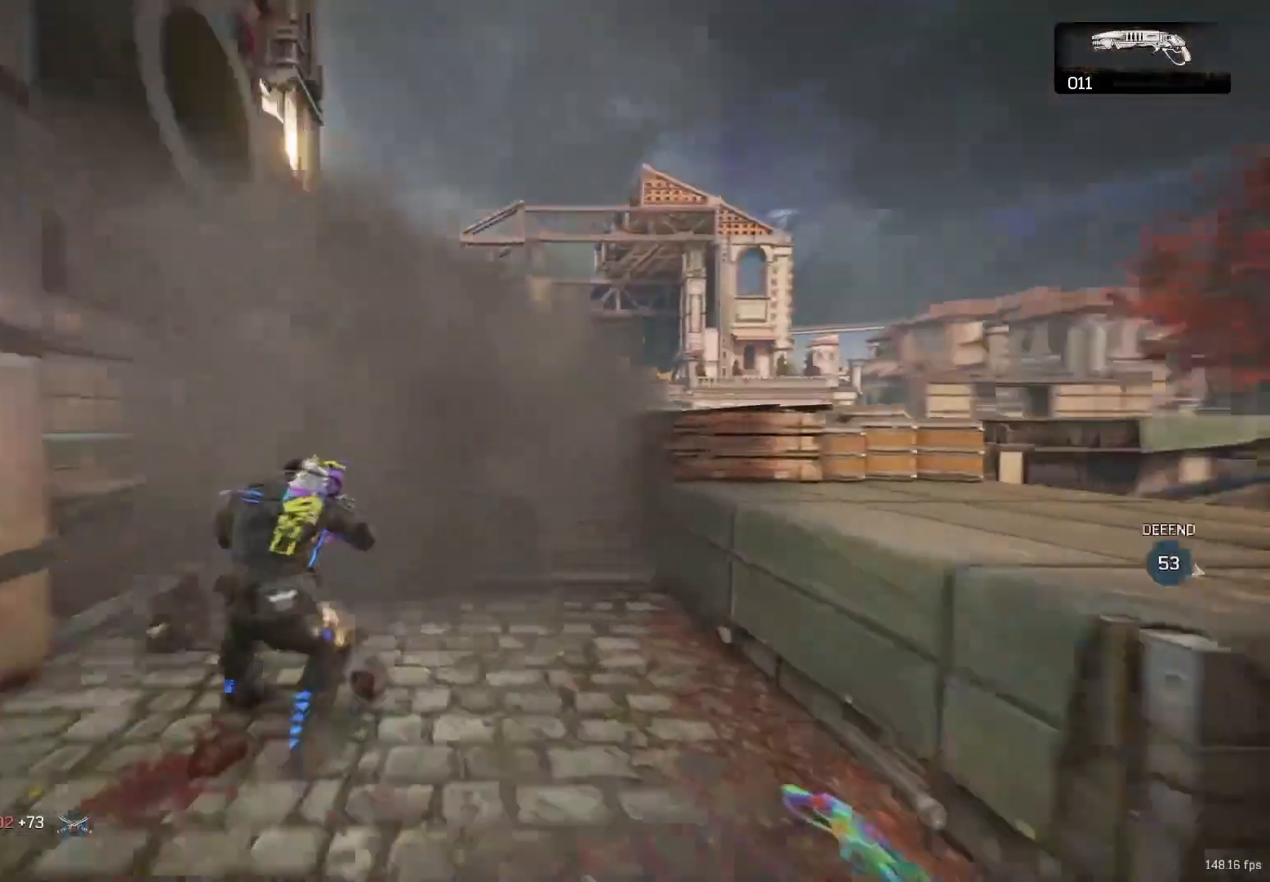
{"buttons": [], "left_stick": "center", "right_stick": "center", "events": [[100, "right_stick", "left"], [133, "left_stick", "up-left"], [183, "left_stick", "up"], [233, "A", "down"], [267, "A", "up"], [267, "right_stick", "right"], [350, "left_stick", "center"], [433, "right_stick", "center"]]}
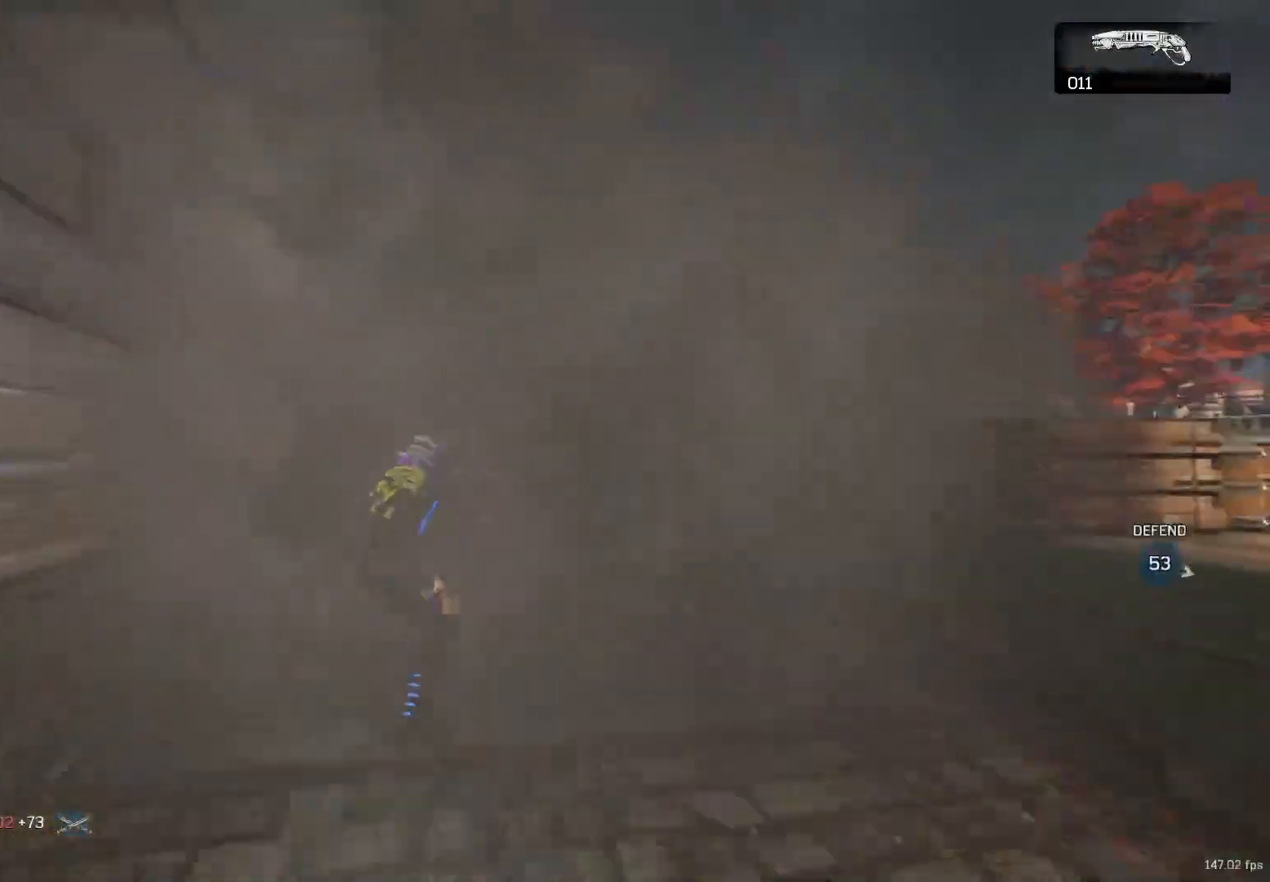
{"buttons": [], "left_stick": "down-left", "right_stick": "down-left", "events": [[17, "left_stick", "right"], [50, "right_stick", "right"], [117, "left_stick", "up-right"], [150, "L2", "down"], [217, "R2", "down"], [233, "A", "down"], [267, "A", "up"], [267, "R2", "up"], [300, "L2", "up"], [300, "right_stick", "down-left"], [317, "left_stick", "down-right"], [400, "left_stick", "down-left"]]}
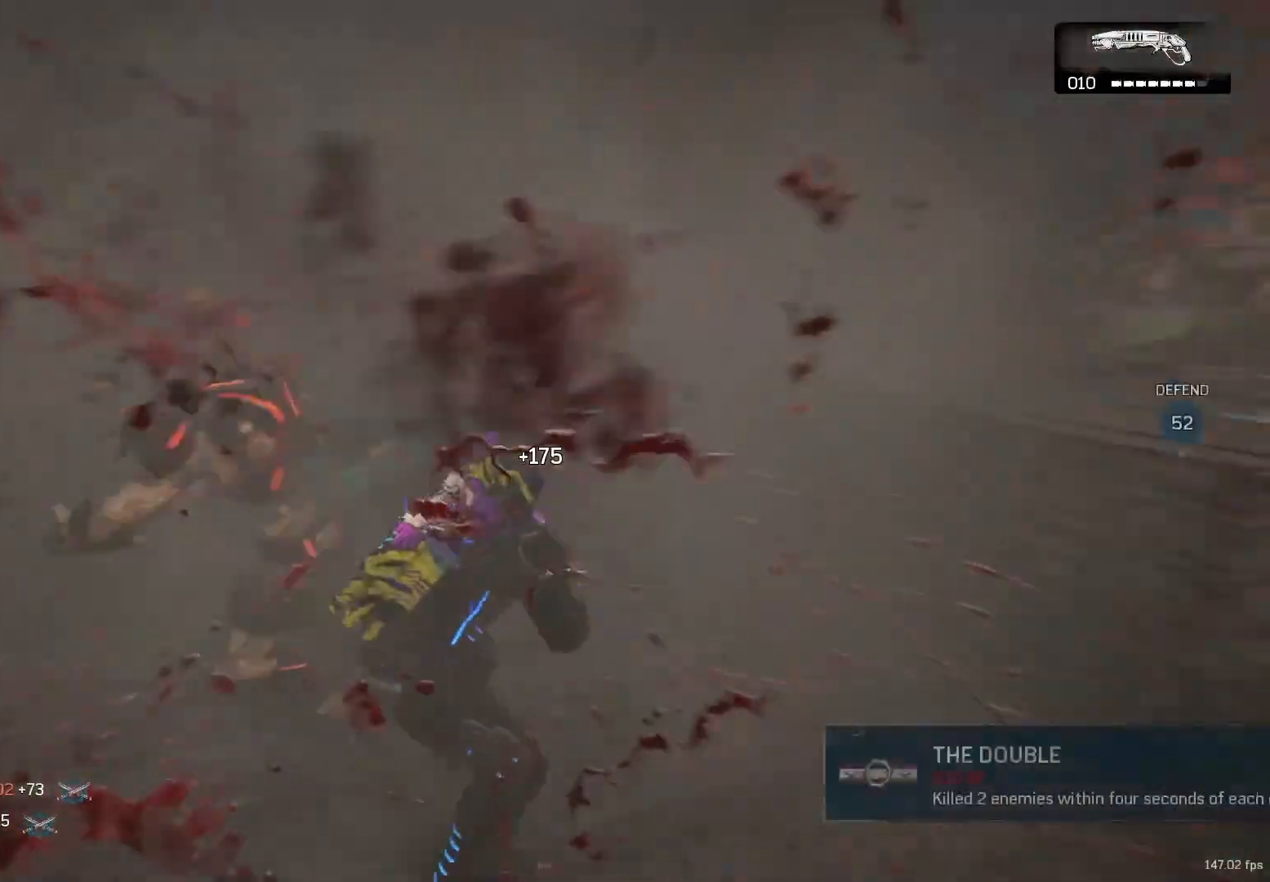
{"buttons": ["X"], "left_stick": "up", "right_stick": "down", "events": [[50, "left_stick", "up"], [150, "left_stick", "down"], [150, "right_stick", "right"], [217, "left_stick", "center"], [233, "right_stick", "center"], [317, "X", "down"], [317, "left_stick", "up-right"], [400, "left_stick", "up"], [400, "right_stick", "right"], [467, "right_stick", "down"]]}
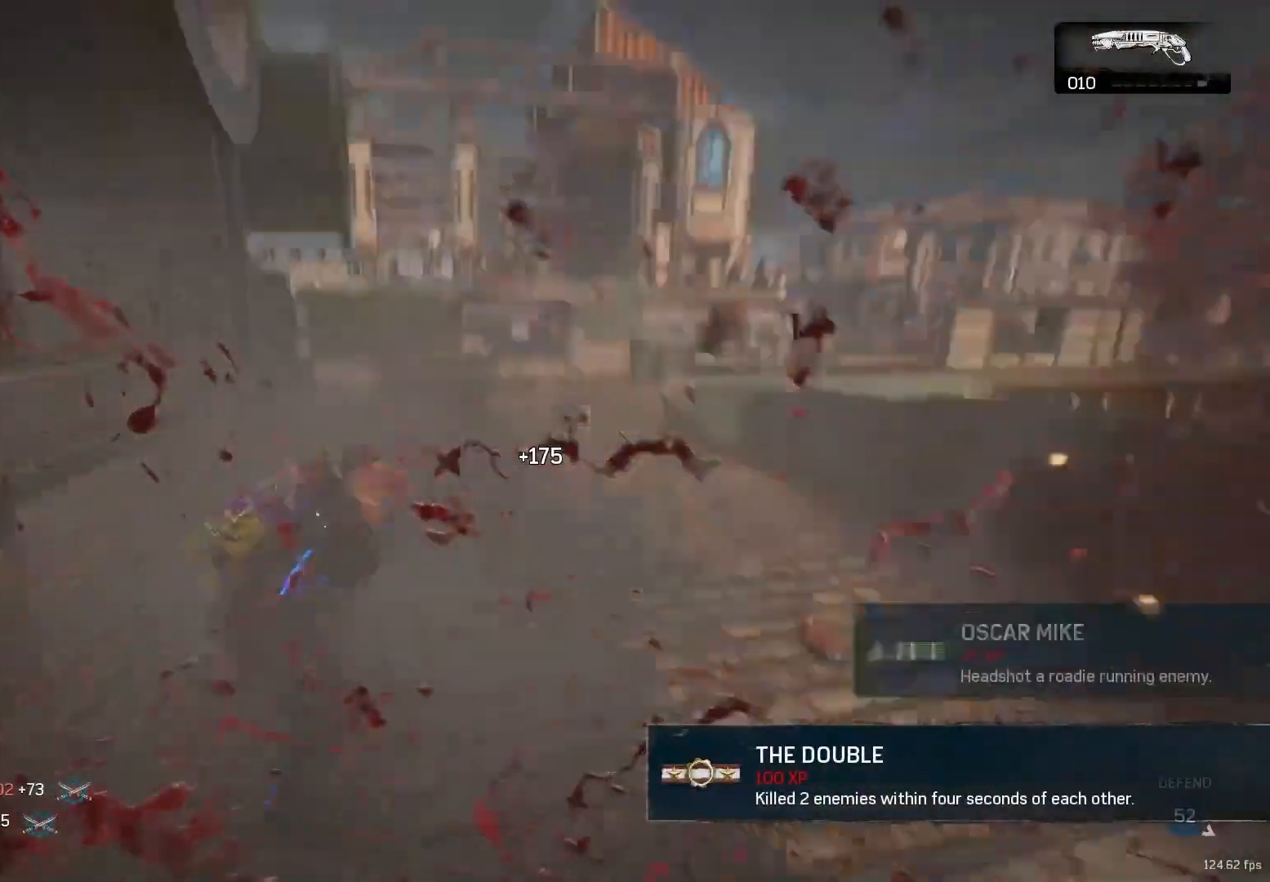
{"buttons": ["X"], "left_stick": "up", "right_stick": "center", "events": [[183, "right_stick", "center"]]}
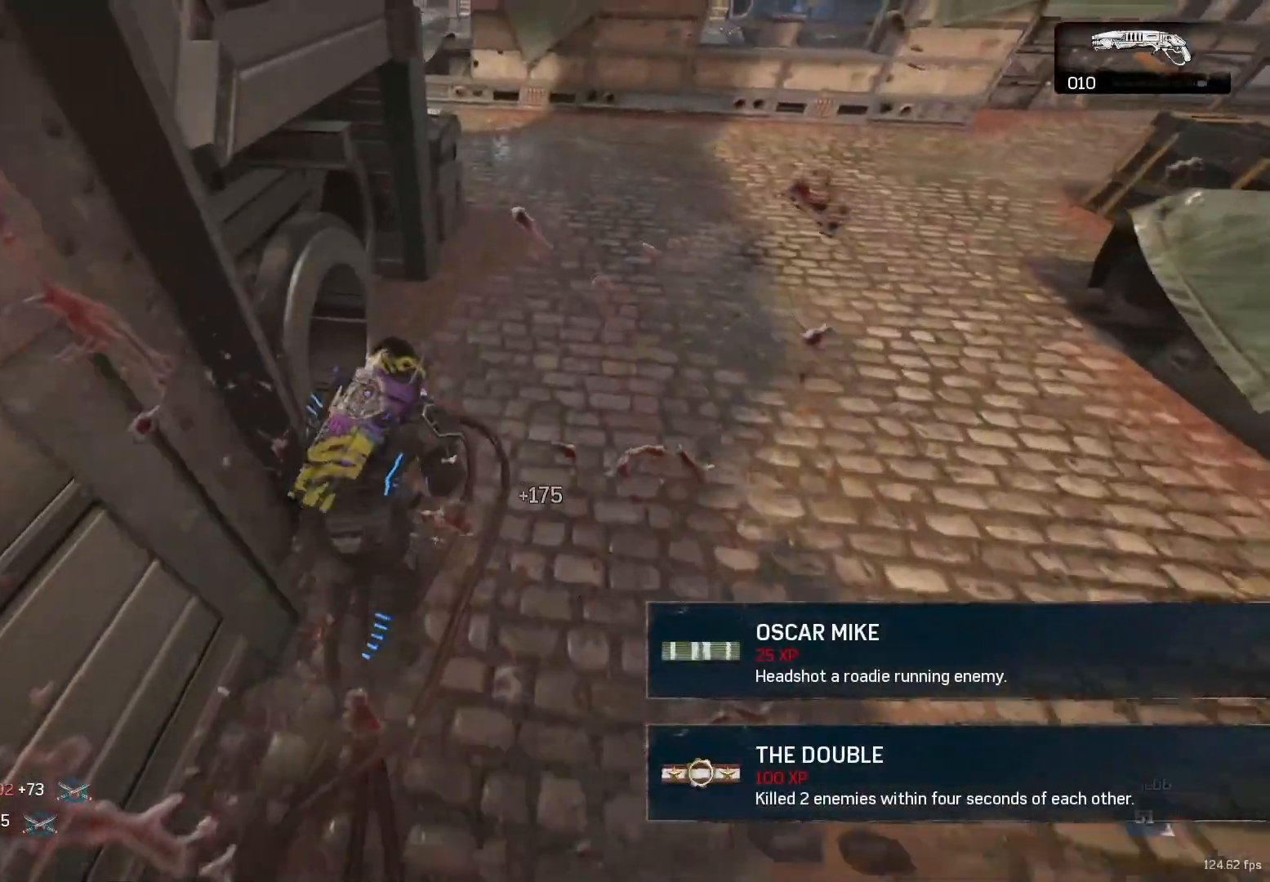
{"buttons": ["X"], "left_stick": "up", "right_stick": "center", "events": []}
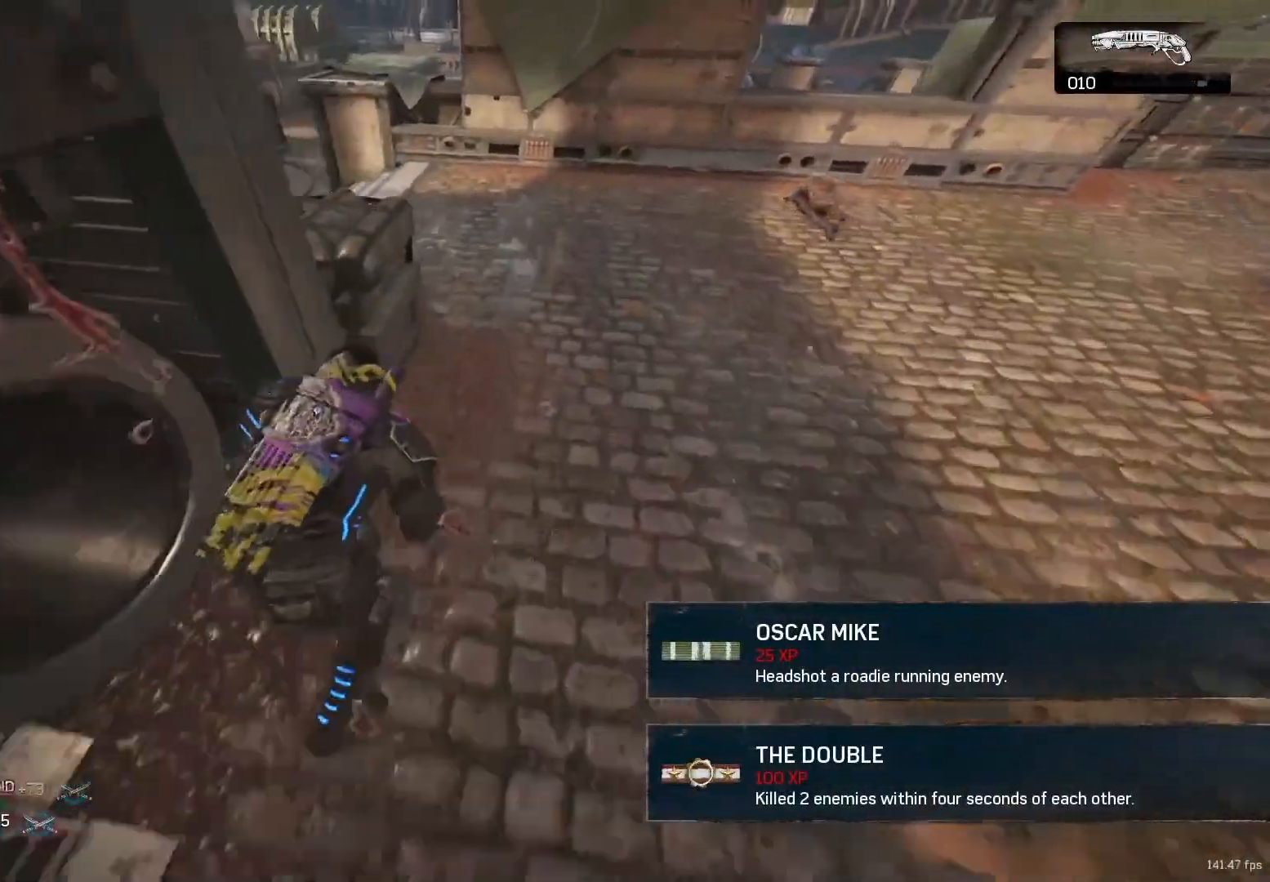
{"buttons": ["X"], "left_stick": "up", "right_stick": "center", "events": []}
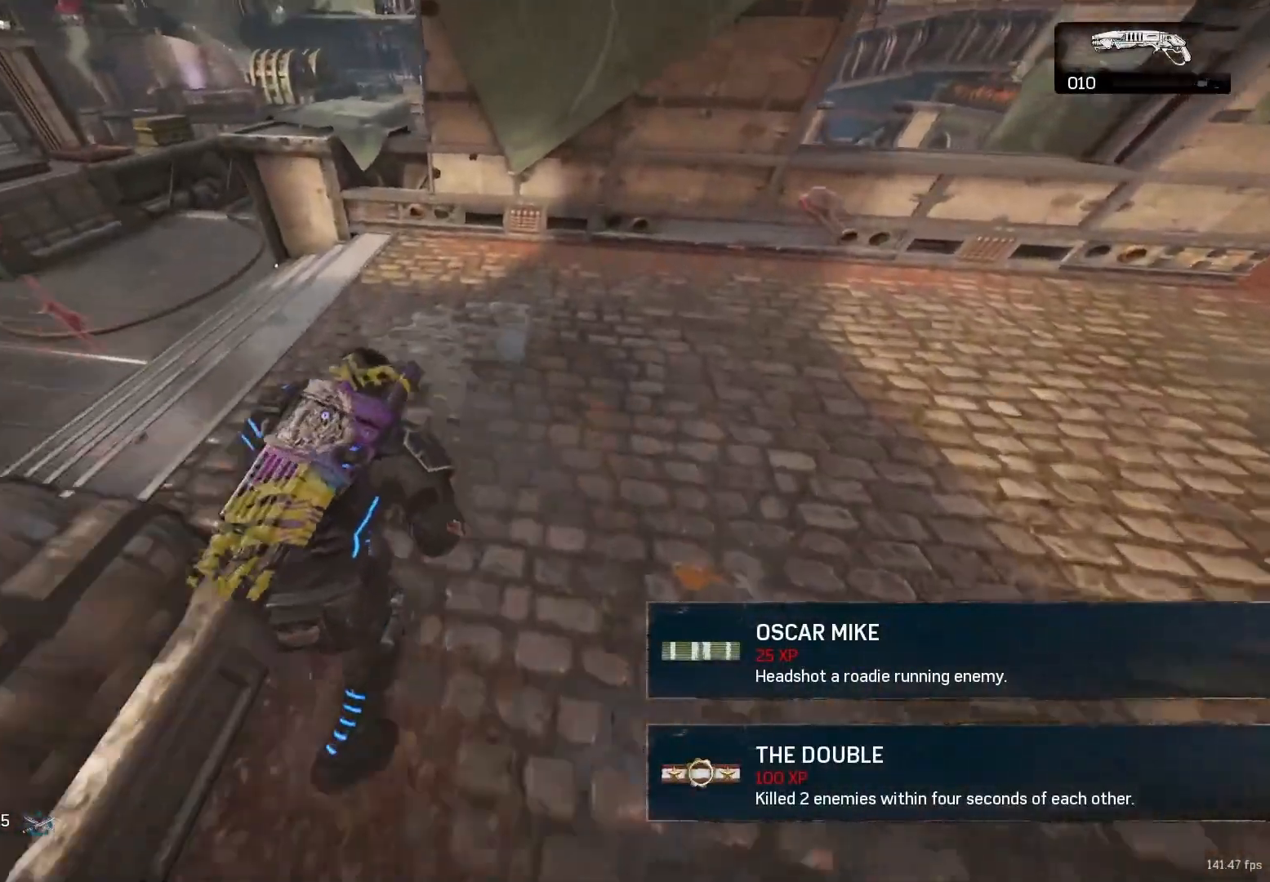
{"buttons": ["X"], "left_stick": "up", "right_stick": "right", "events": [[267, "left_stick", "up-right"], [317, "right_stick", "right"], [350, "X", "up"], [400, "X", "down"], [483, "left_stick", "up"]]}
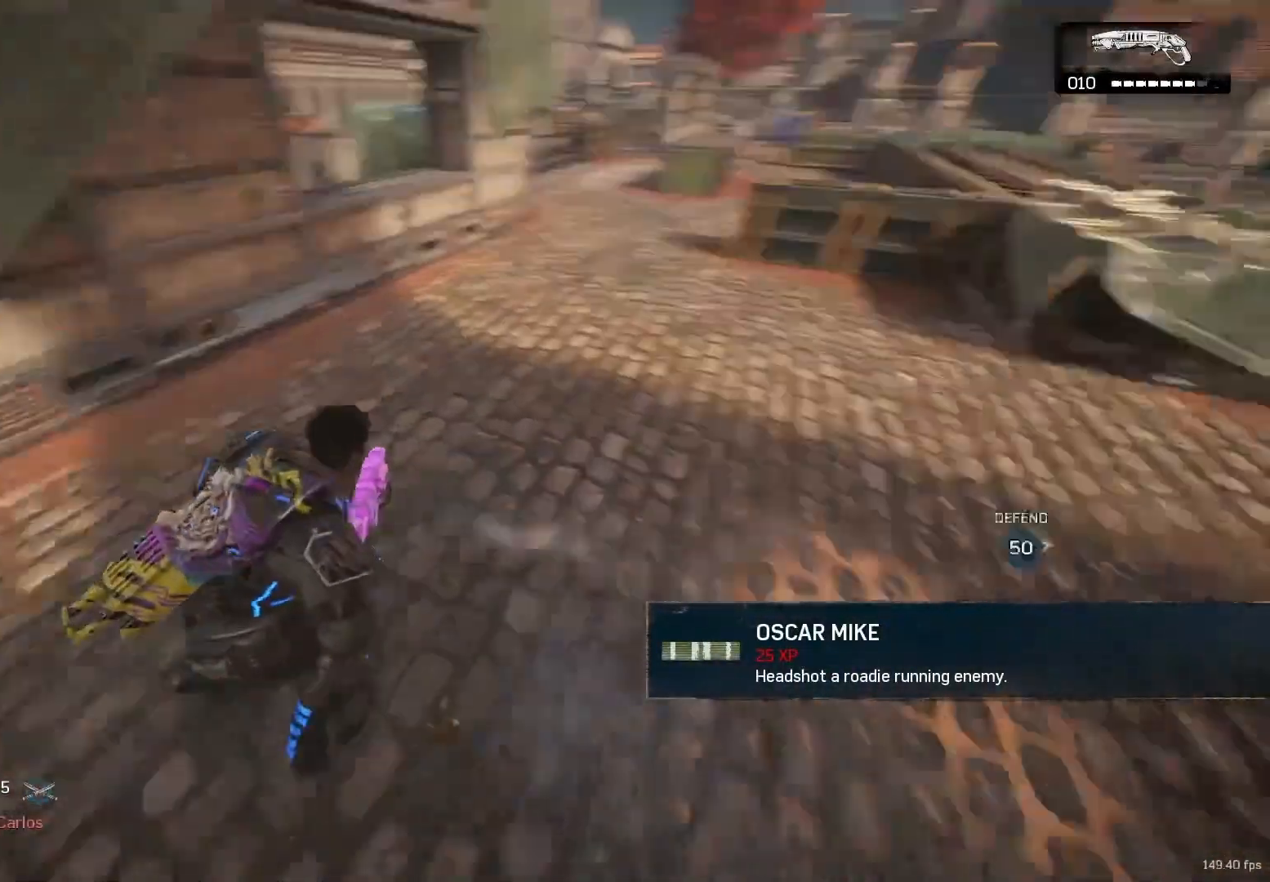
{"buttons": ["X"], "left_stick": "up", "right_stick": "center", "events": [[67, "R1", "down"], [100, "right_stick", "center"], [150, "R1", "up"]]}
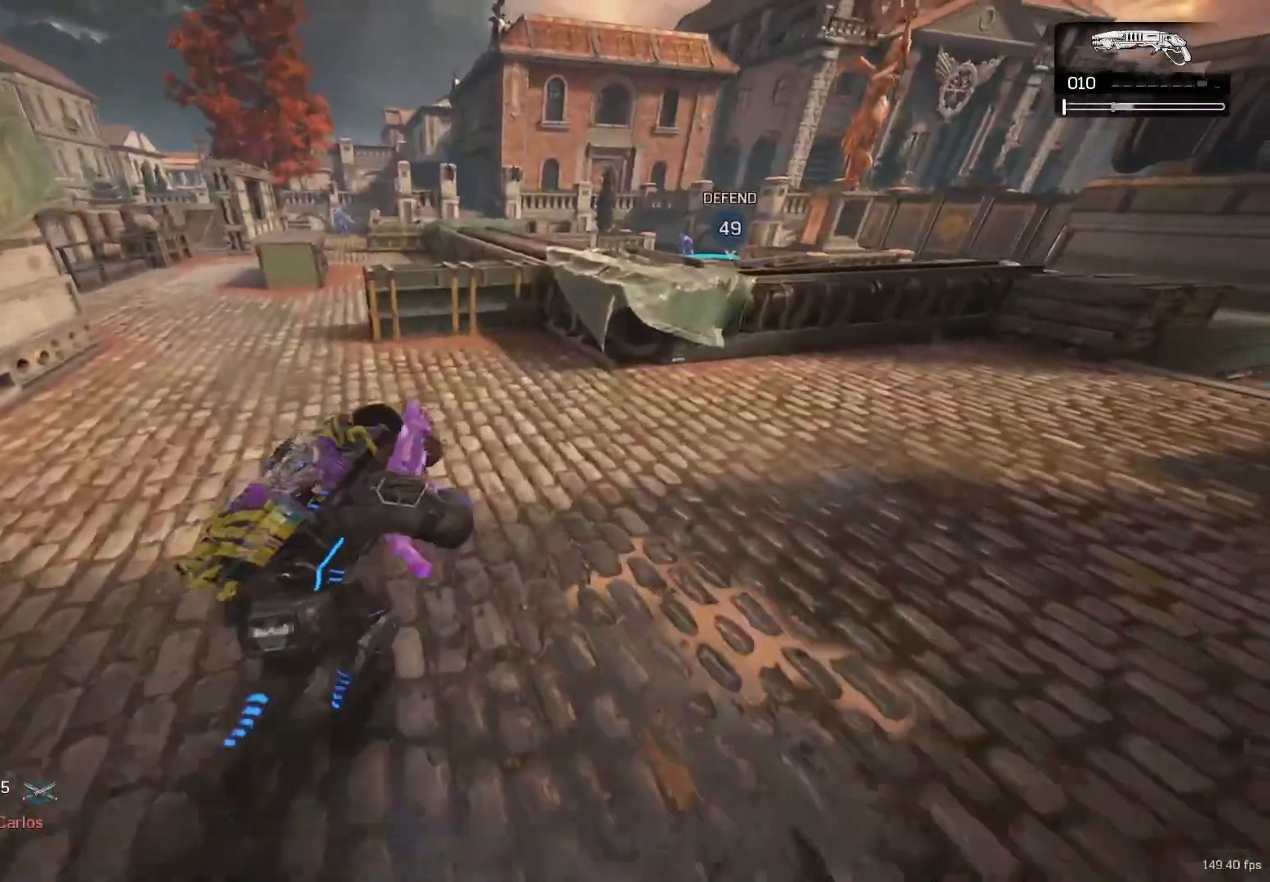
{"buttons": [], "left_stick": "up", "right_stick": "center", "events": [[67, "left_stick", "up-left"], [383, "left_stick", "up"], [433, "A", "down"], [467, "X", "up"], [483, "A", "up"]]}
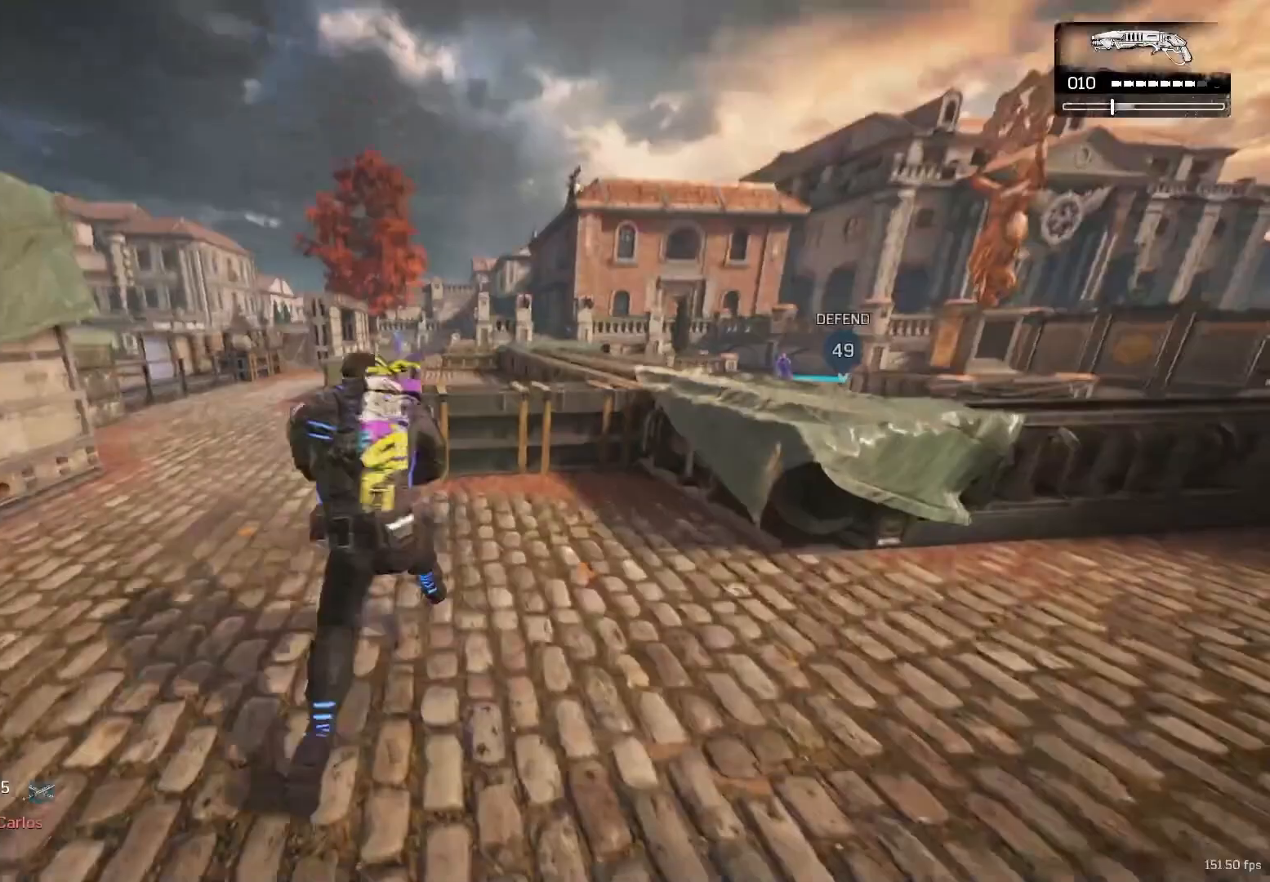
{"buttons": ["X", "DPAD_DOWN"], "left_stick": "center", "right_stick": "left", "events": [[17, "R1", "down"], [100, "R1", "up"], [383, "A", "down"], [400, "right_stick", "left"], [433, "A", "up"], [433, "X", "down"], [467, "DPAD_DOWN", "down"], [467, "left_stick", "center"]]}